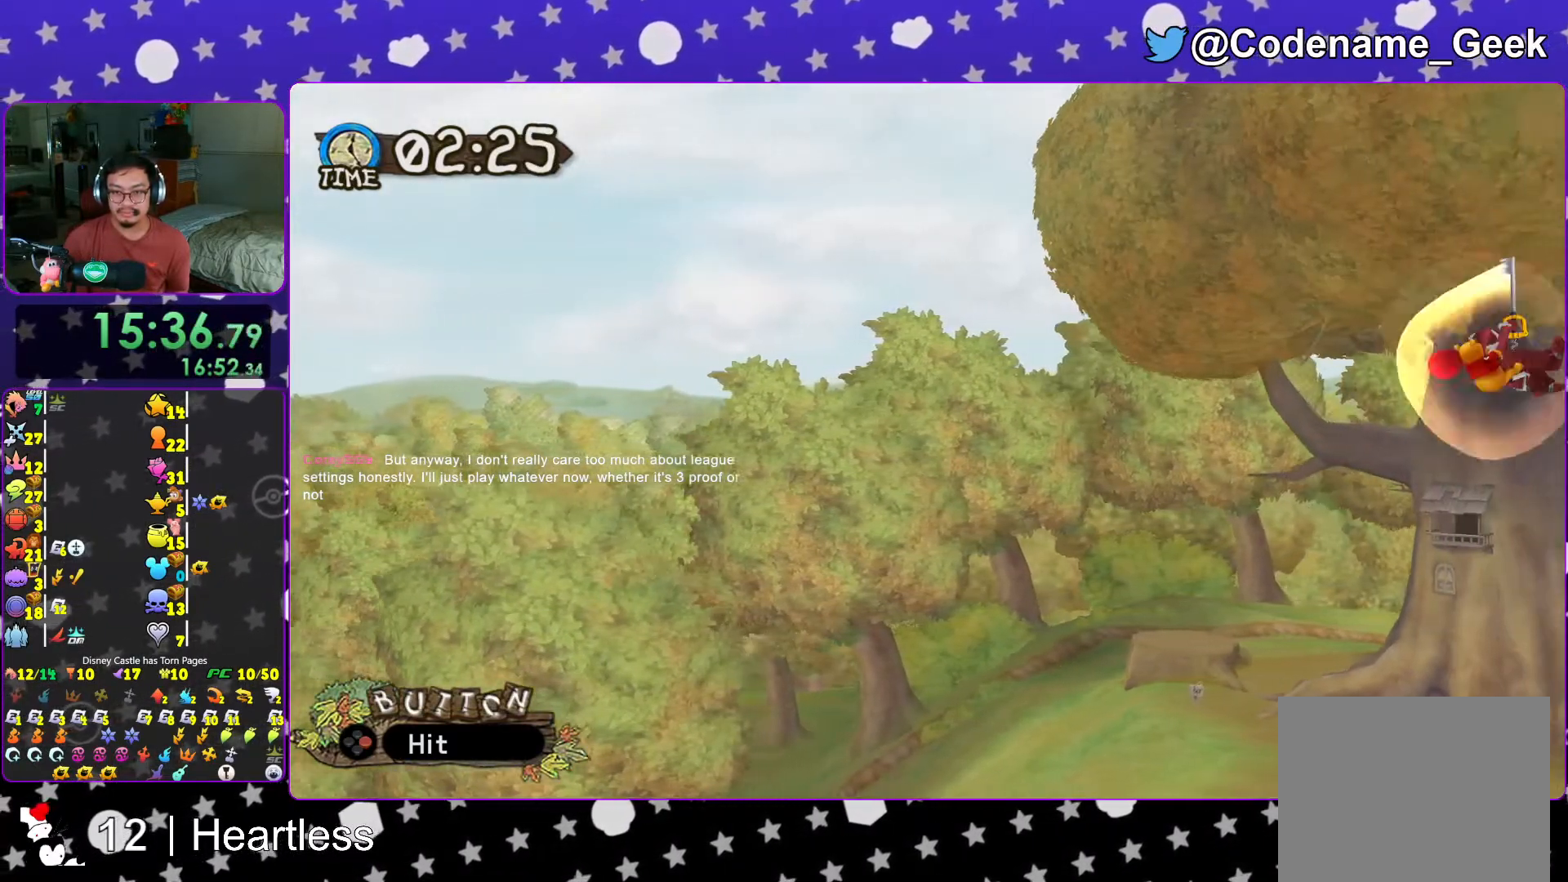
Gameplay with a controller (Nintendo layout); each line is a JSON object with the inputs held at the frame after it (dt_ms = milliseconds from this image to that frame). "events" lists button and stick changes between this image and that frame as [ms after this image, input, new state], when the widget could be followed in between. Not read: L3 R3.
{"dt_ms": 1000, "buttons": [], "left_stick": "center", "right_stick": "center"}
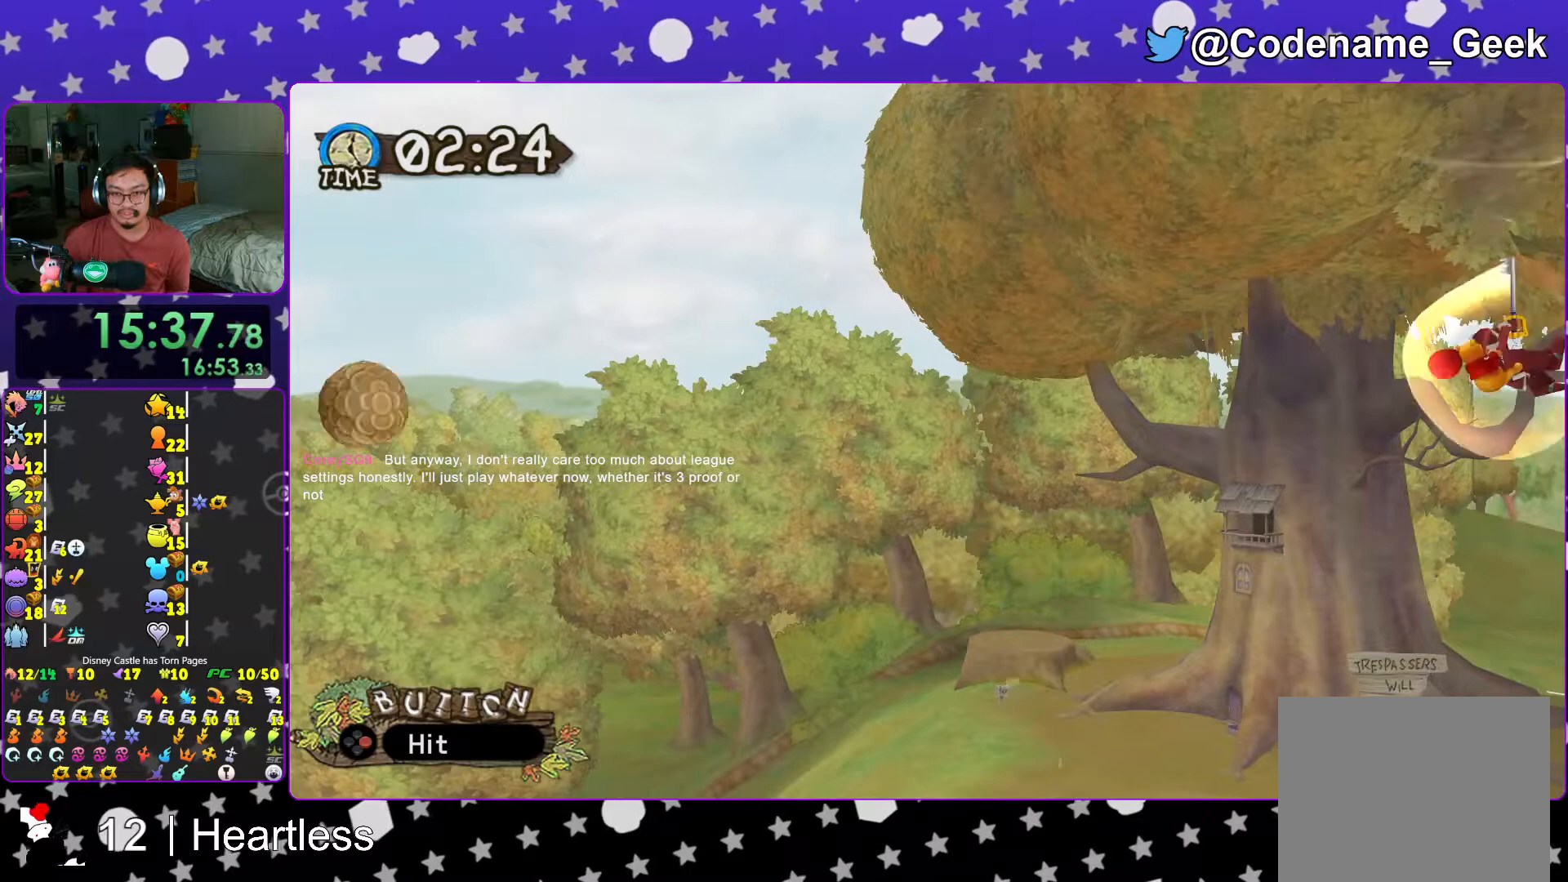
{"dt_ms": 500, "buttons": ["A", "X"], "left_stick": "center", "right_stick": "center", "events": [[17, "A", "down"], [33, "X", "down"], [133, "A", "up"], [167, "X", "up"], [267, "A", "down"], [267, "X", "down"], [333, "A", "up"], [383, "X", "up"], [467, "A", "down"], [467, "X", "down"]]}
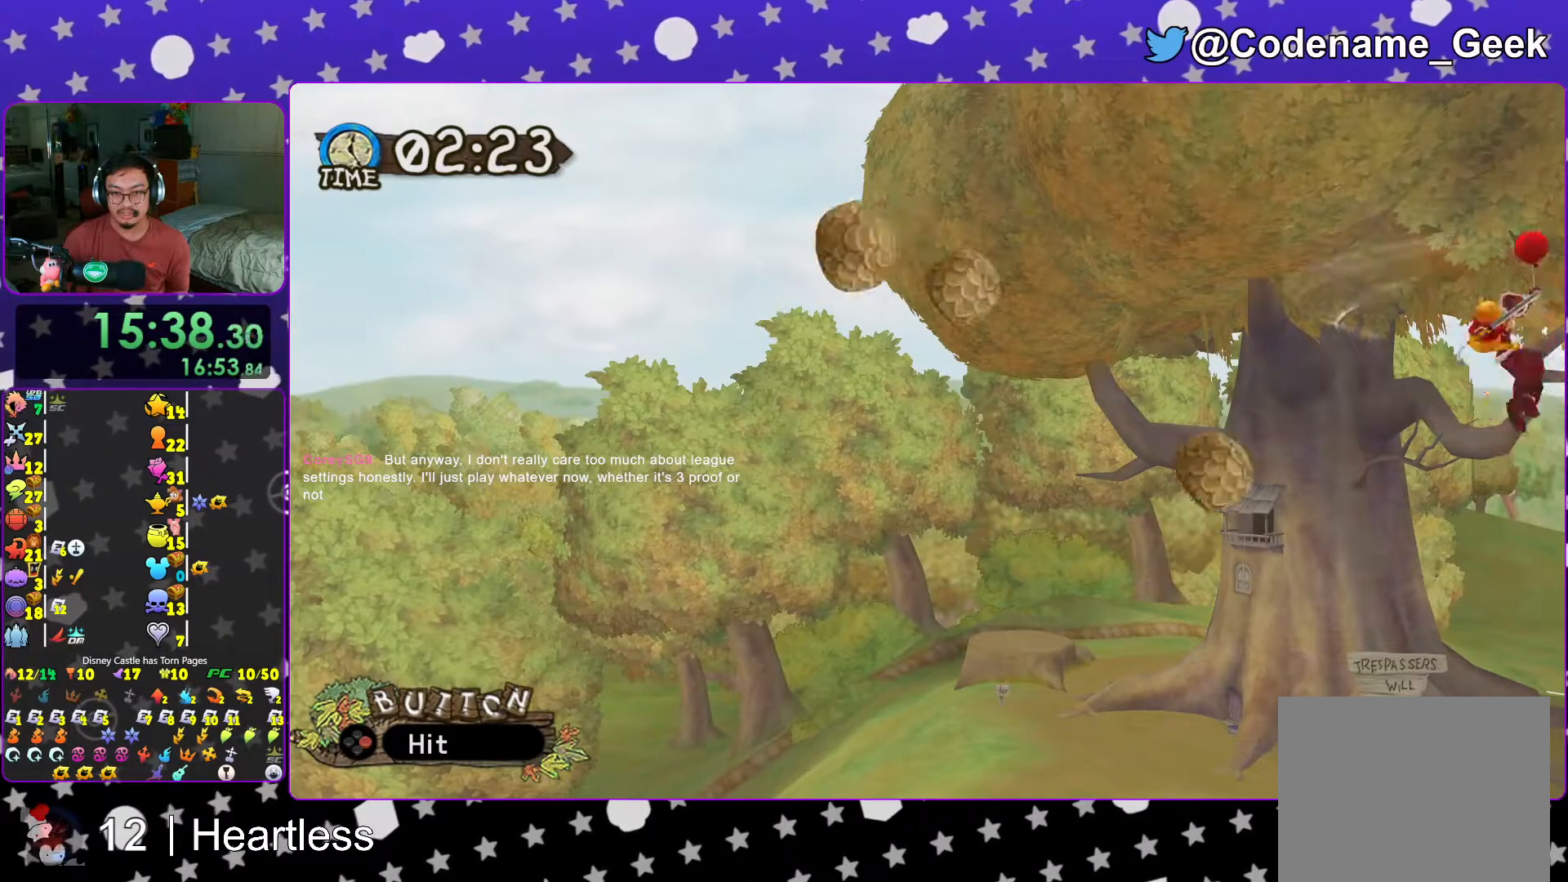
{"dt_ms": 500, "buttons": ["A", "X"], "left_stick": "center", "right_stick": "center", "events": [[67, "A", "up"], [67, "X", "up"], [167, "A", "down"], [183, "X", "down"], [267, "X", "up"], [317, "A", "up"], [383, "A", "down"], [383, "X", "down"]]}
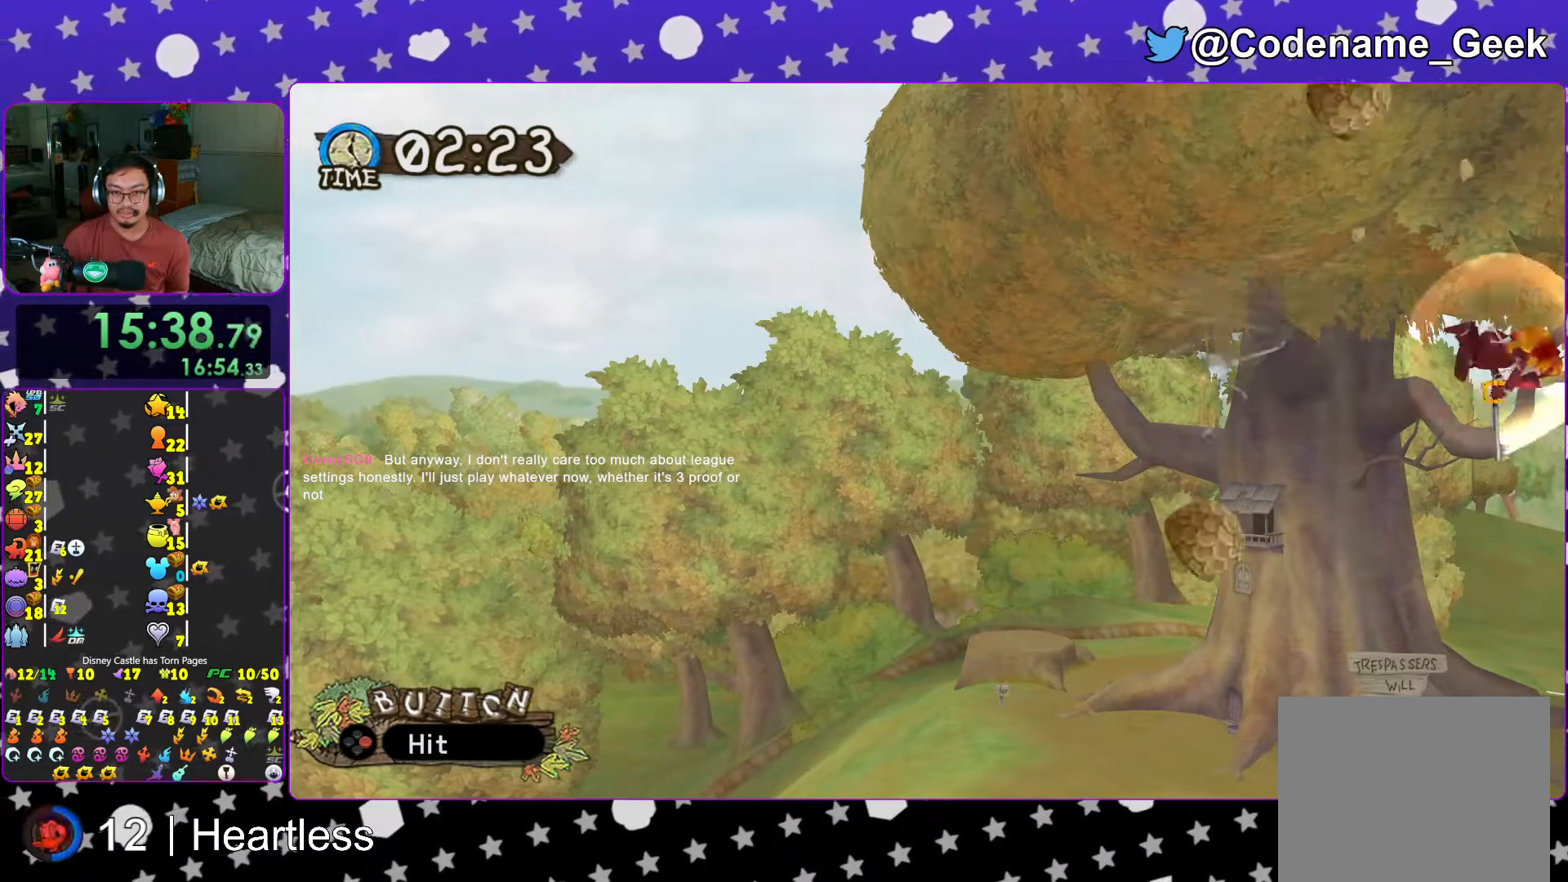
{"dt_ms": 500, "buttons": [], "left_stick": "center", "right_stick": "center", "events": [[17, "A", "up"], [17, "X", "up"], [83, "X", "down"], [117, "A", "down"], [217, "A", "up"], [217, "X", "up"], [317, "A", "down"], [317, "X", "down"], [417, "A", "up"], [433, "X", "up"]]}
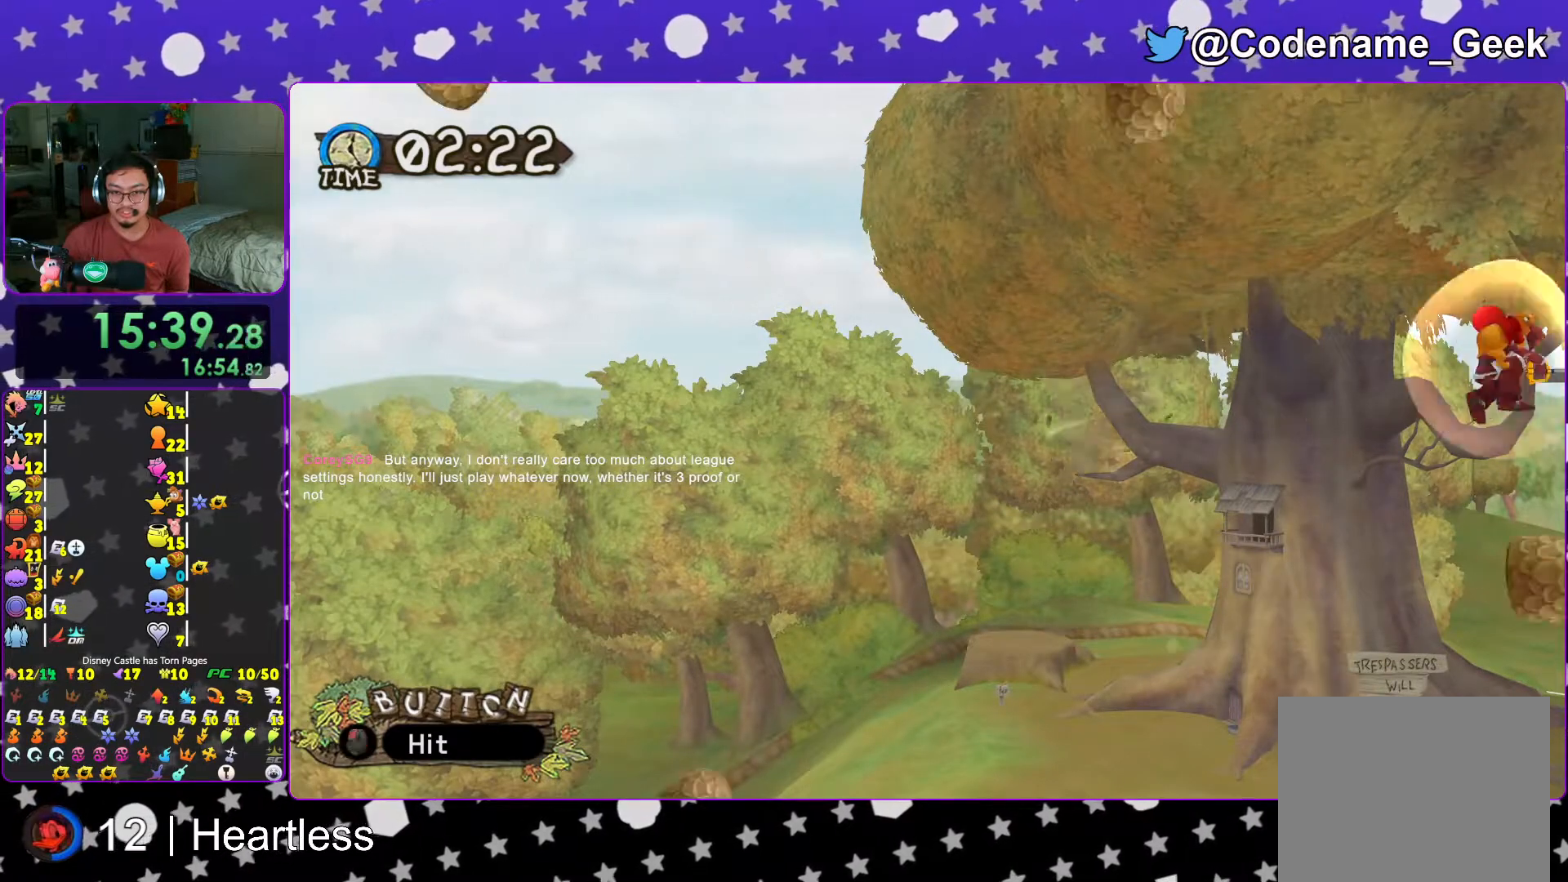
{"dt_ms": 500, "buttons": ["A", "X"], "left_stick": "center", "right_stick": "center", "events": [[17, "A", "down"], [17, "X", "down"], [167, "A", "up"], [167, "X", "up"], [233, "A", "down"], [233, "X", "down"], [367, "A", "up"], [383, "X", "up"], [467, "A", "down"], [467, "X", "down"]]}
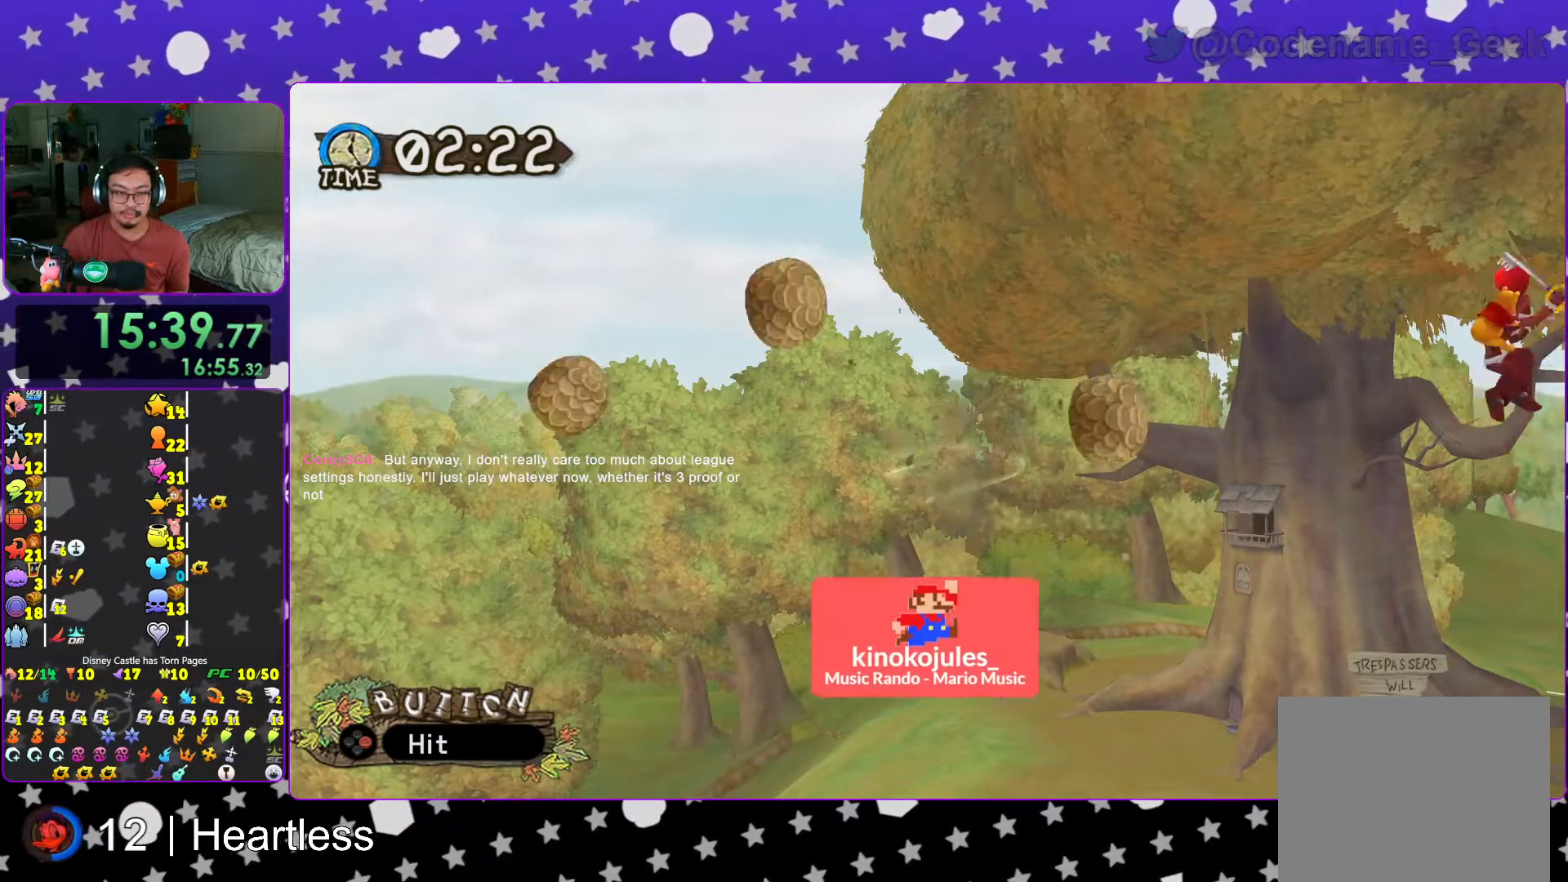
{"dt_ms": 500, "buttons": [], "left_stick": "center", "right_stick": "center", "events": [[67, "A", "up"], [117, "X", "up"], [167, "A", "down"], [167, "X", "down"], [283, "A", "up"], [317, "X", "up"], [383, "A", "down"], [383, "X", "down"], [467, "A", "up"], [467, "X", "up"]]}
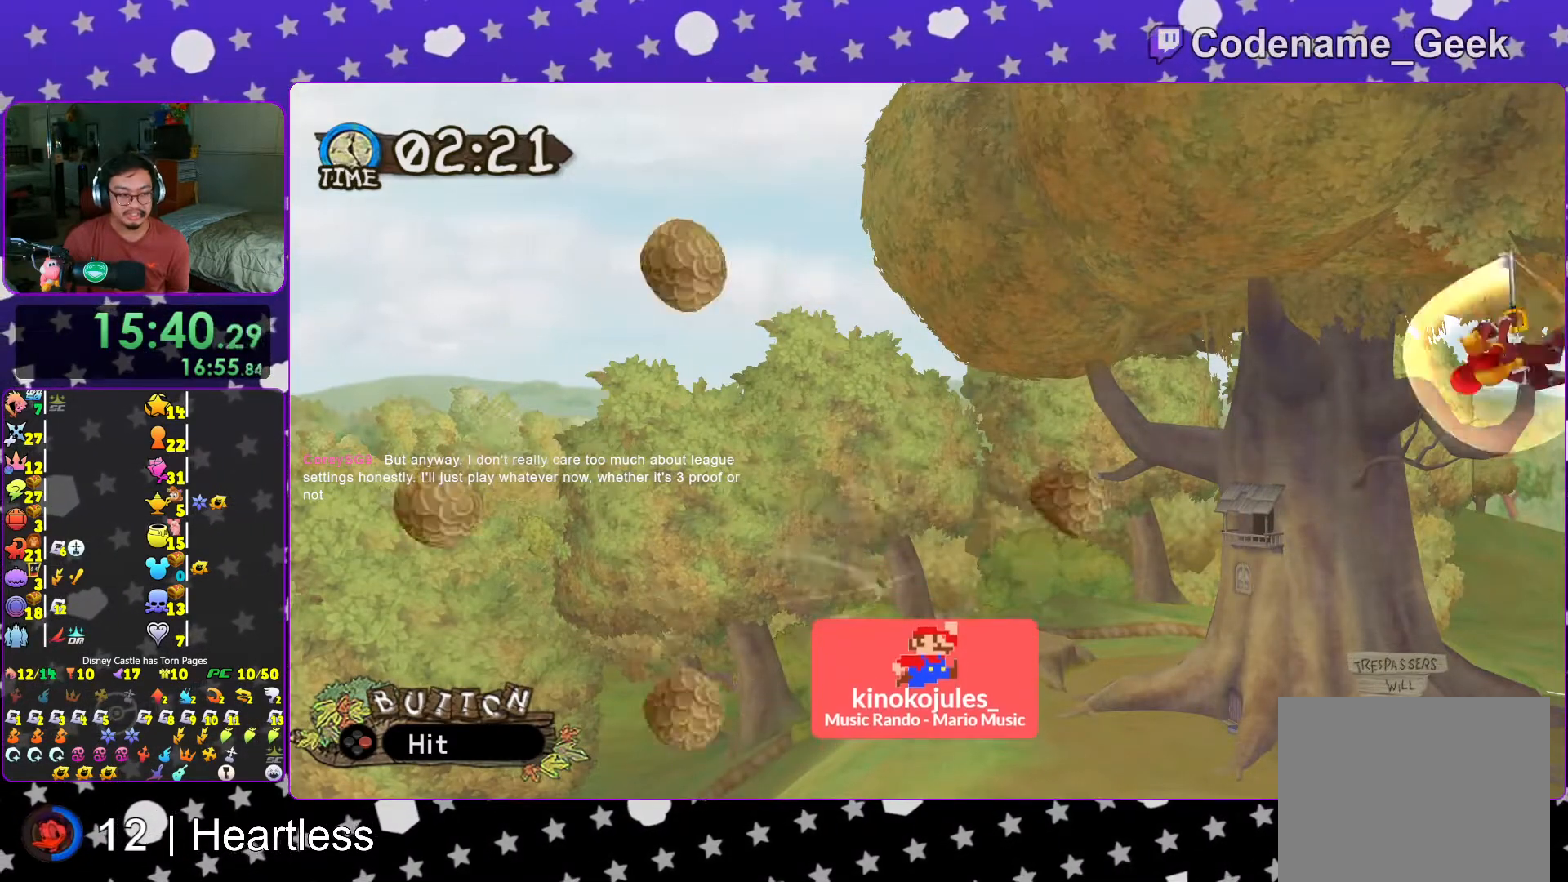
{"dt_ms": 500, "buttons": ["A", "X"], "left_stick": "center", "right_stick": "center", "events": [[67, "A", "down"], [67, "X", "down"], [167, "A", "up"], [167, "X", "up"], [267, "A", "down"], [267, "X", "down"], [383, "A", "up"], [383, "X", "up"], [467, "A", "down"], [467, "X", "down"]]}
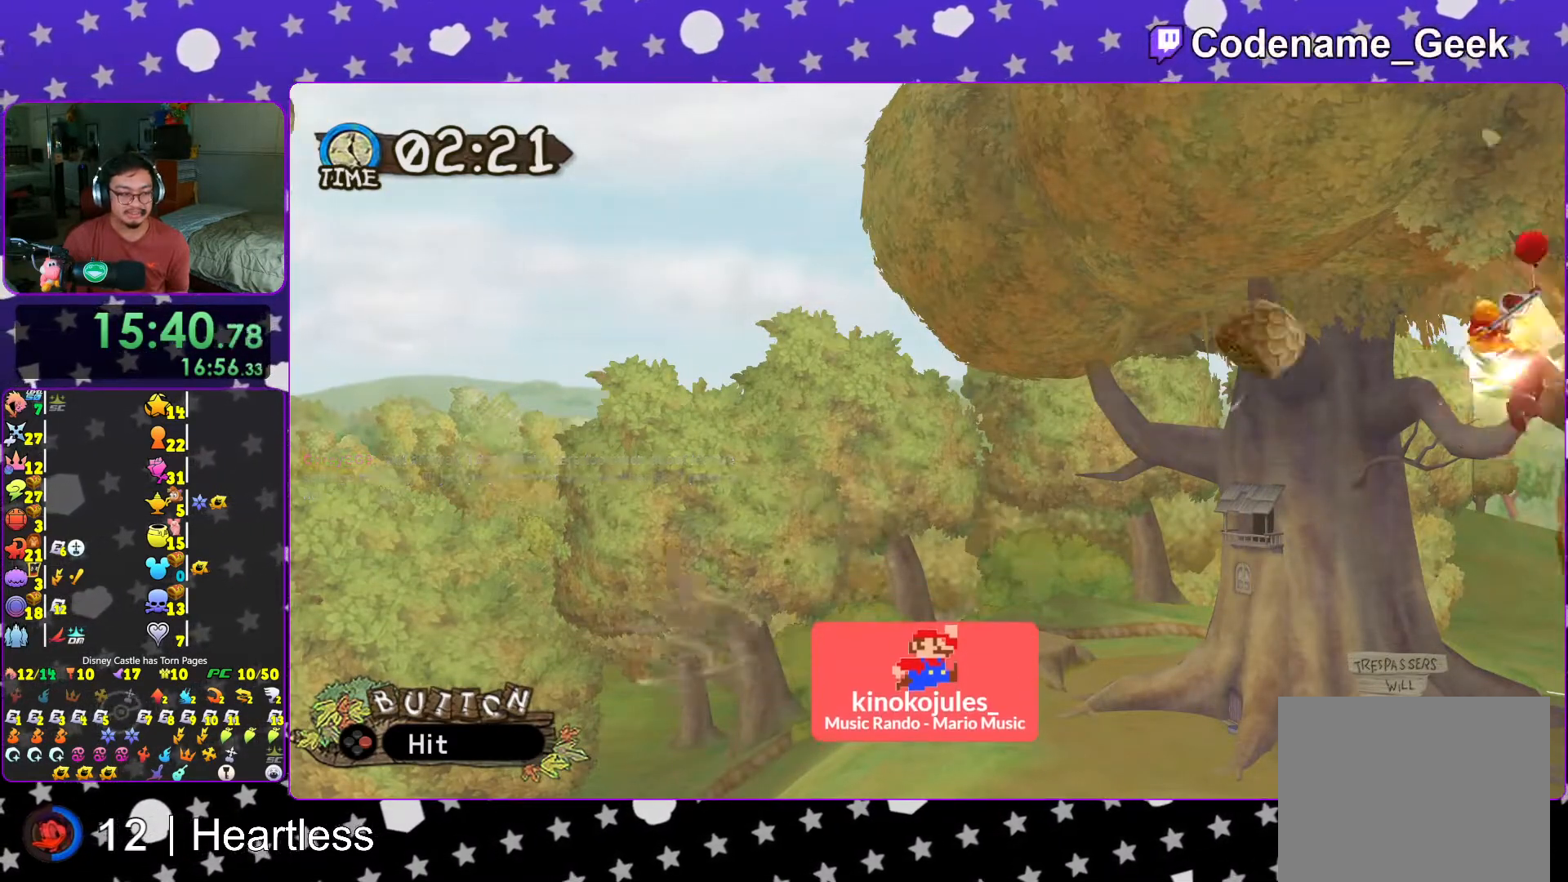
{"dt_ms": 500, "buttons": [], "left_stick": "center", "right_stick": "center", "events": [[67, "A", "up"], [67, "X", "up"], [133, "X", "down"], [167, "A", "down"], [233, "A", "up"], [233, "X", "up"], [317, "A", "down"], [317, "X", "down"], [433, "A", "up"], [433, "X", "up"]]}
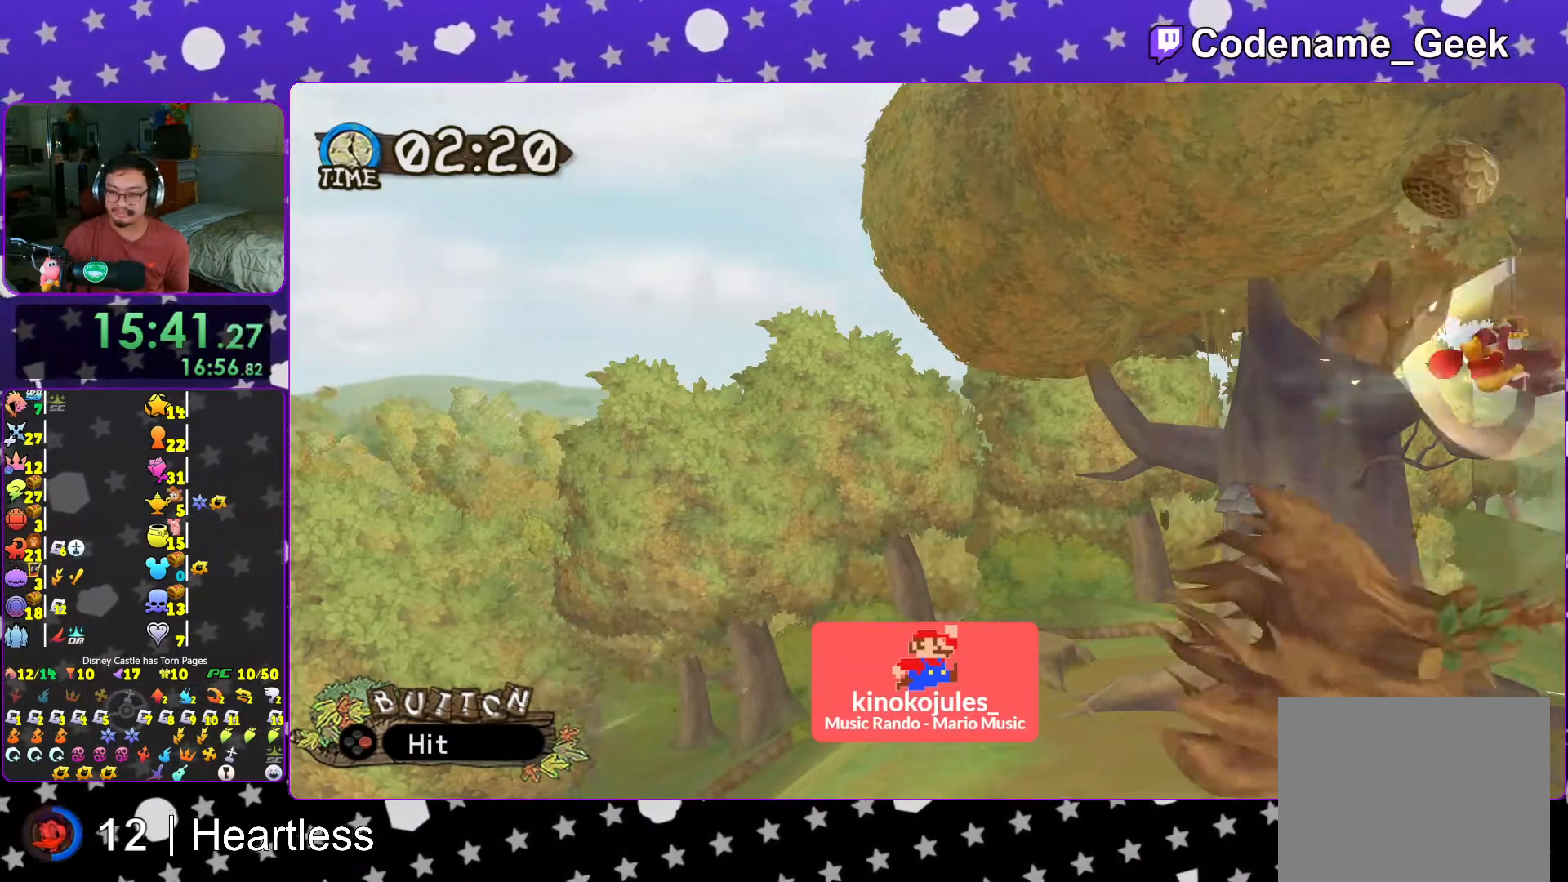
{"dt_ms": 500, "buttons": ["A", "X"], "left_stick": "center", "right_stick": "center"}
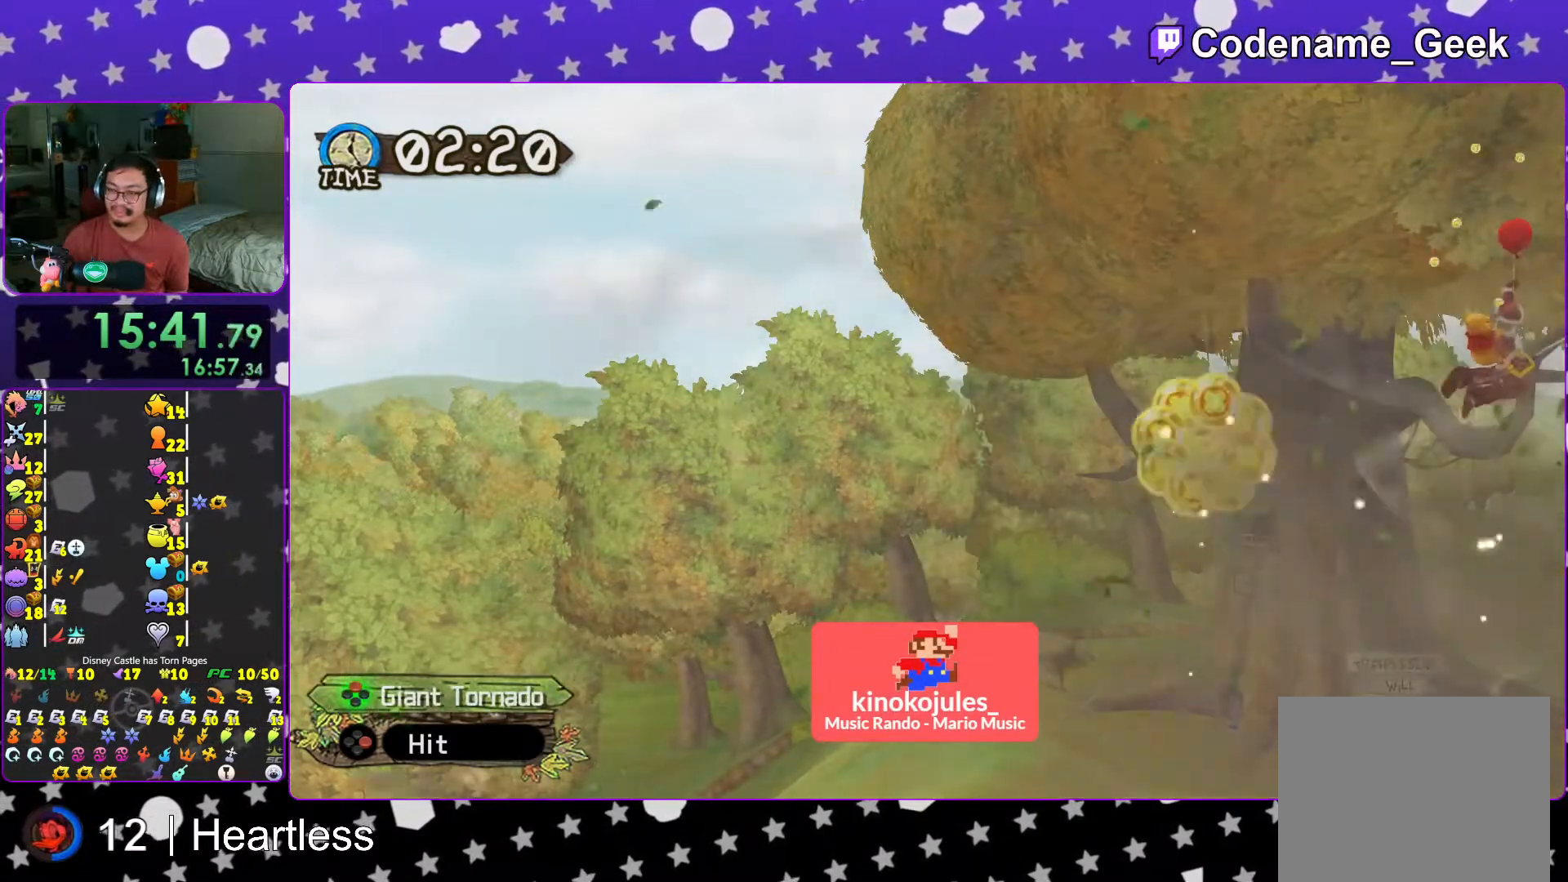
{"dt_ms": 500, "buttons": ["A", "X"], "left_stick": "center", "right_stick": "center", "events": [[17, "A", "up"], [17, "X", "up"], [117, "A", "down"], [117, "X", "down"], [217, "A", "up"], [217, "X", "up"], [283, "A", "down"], [283, "X", "down"], [383, "A", "up"], [383, "X", "up"], [483, "A", "down"], [483, "X", "down"]]}
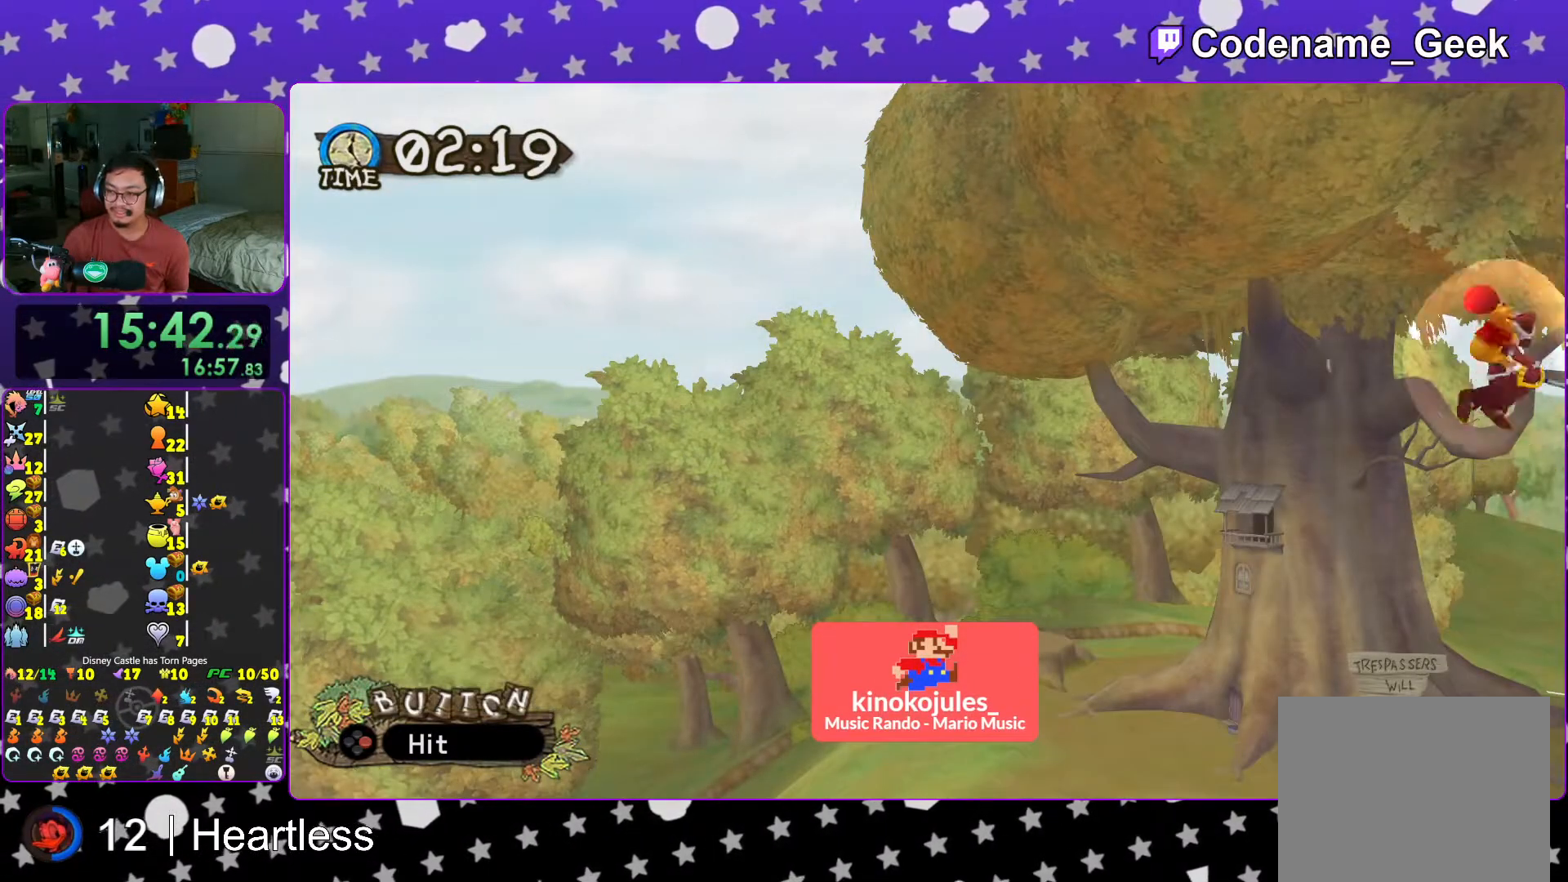
{"dt_ms": 500, "buttons": [], "left_stick": "center", "right_stick": "center", "events": [[67, "A", "up"], [67, "X", "up"], [167, "X", "down"], [183, "A", "down"], [283, "A", "up"], [283, "X", "up"], [367, "A", "down"], [367, "X", "down"], [467, "A", "up"], [467, "X", "up"]]}
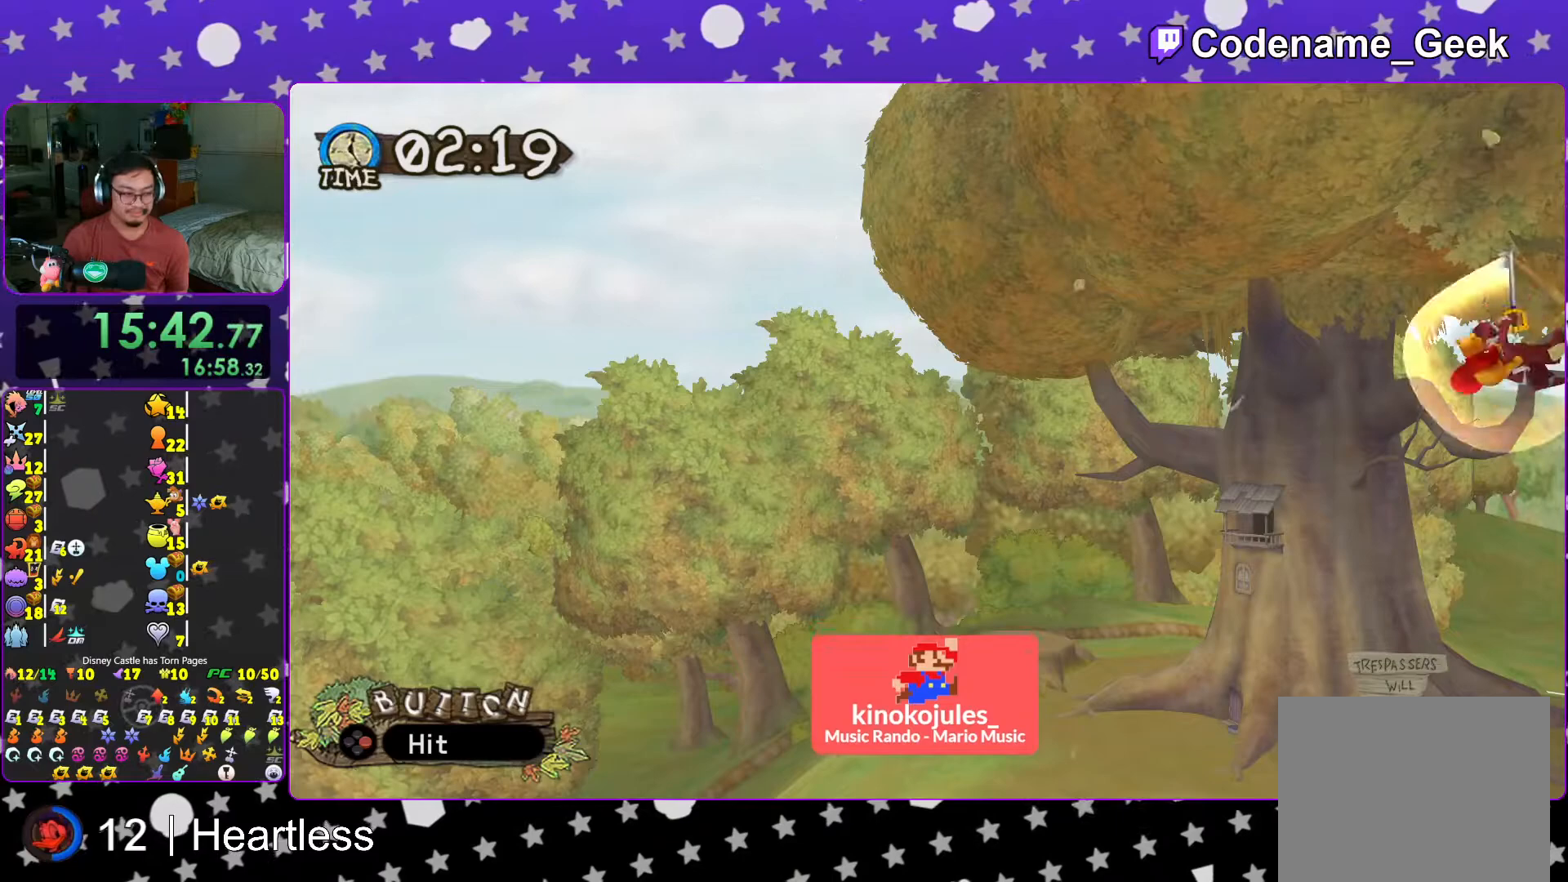
{"dt_ms": 500, "buttons": ["X"], "left_stick": "center", "right_stick": "center", "events": [[83, "A", "down"], [83, "X", "down"], [167, "A", "up"], [167, "X", "up"], [267, "X", "down"], [367, "X", "up"], [483, "X", "down"]]}
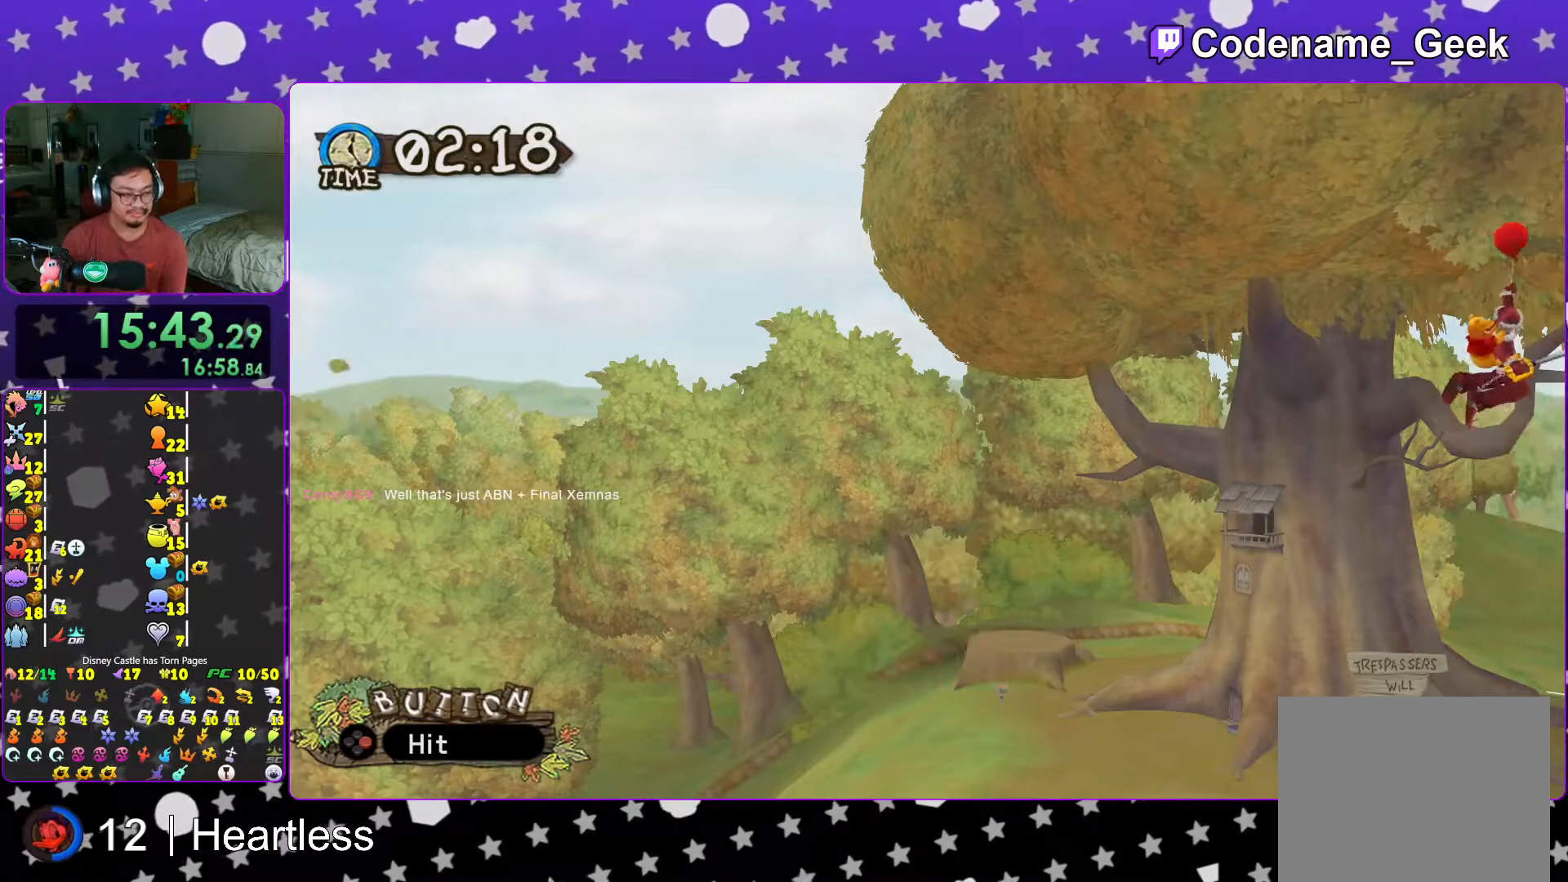
{"dt_ms": 1000, "buttons": ["X"], "left_stick": "center", "right_stick": "center"}
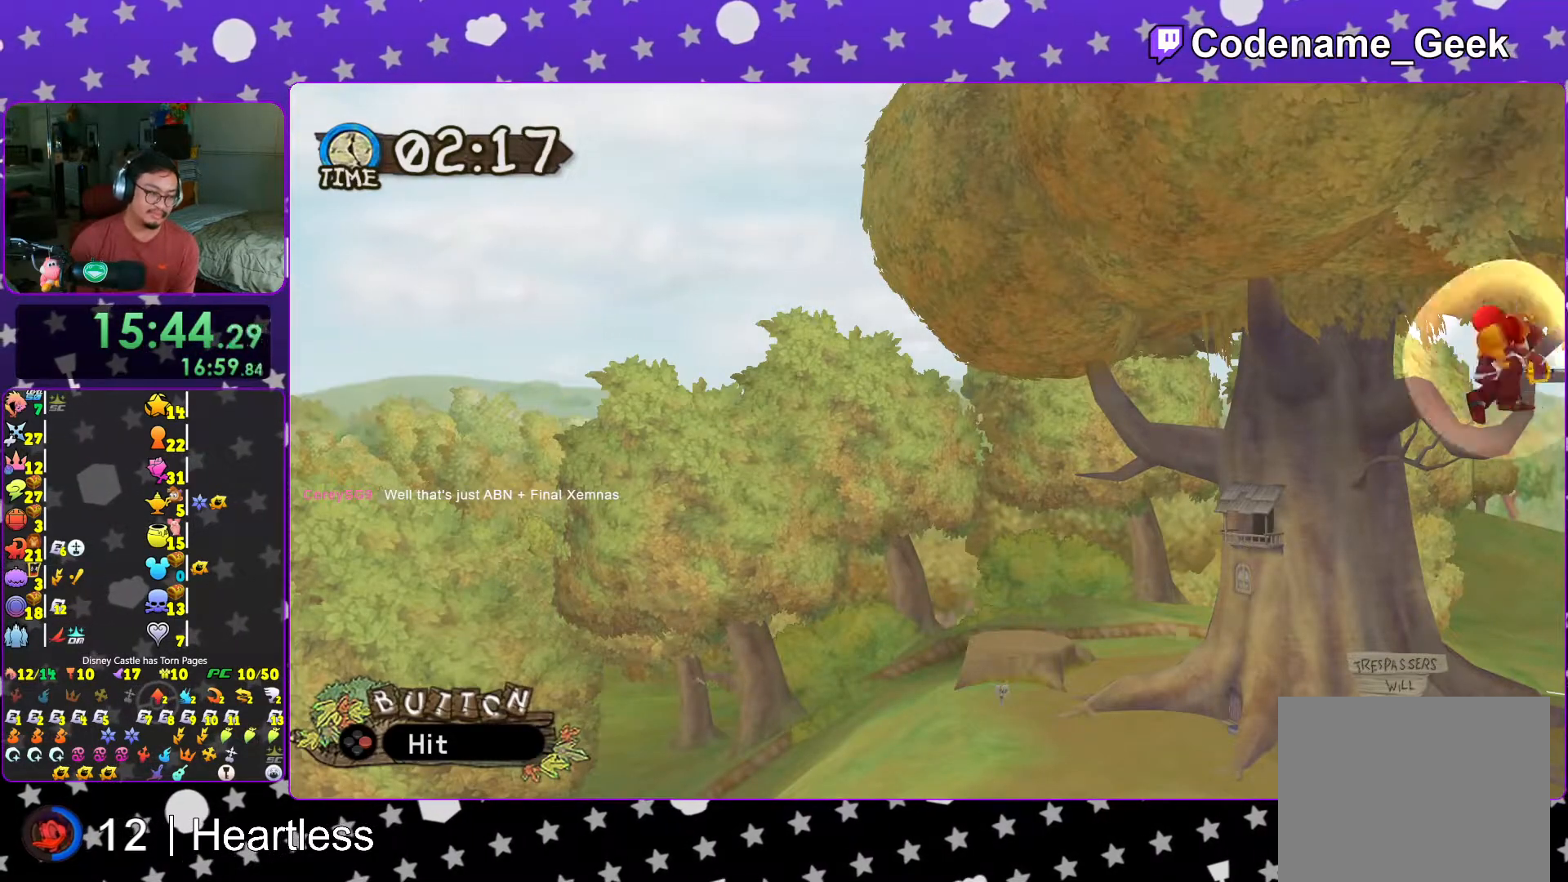
{"dt_ms": 500, "buttons": [], "left_stick": "center", "right_stick": "center", "events": [[17, "A", "down"], [83, "A", "up"], [83, "X", "up"], [167, "X", "down"], [183, "A", "down"], [267, "A", "up"], [283, "X", "up"], [367, "A", "down"], [367, "X", "down"], [483, "A", "up"], [483, "X", "up"]]}
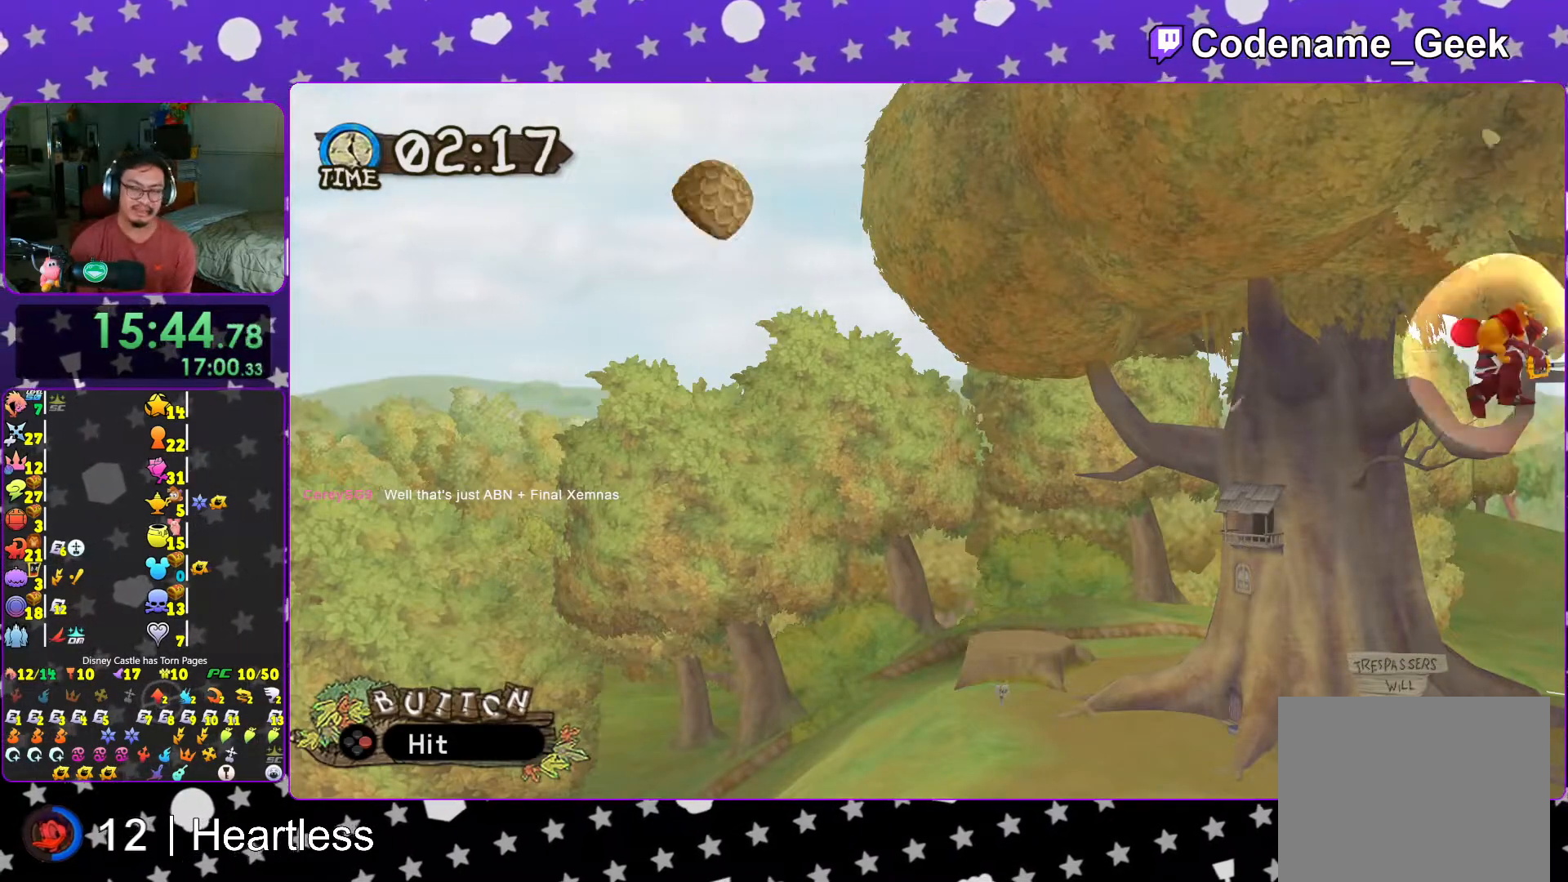
{"dt_ms": 500, "buttons": [], "left_stick": "center", "right_stick": "center", "events": [[67, "A", "down"], [83, "X", "down"], [183, "A", "up"], [183, "X", "up"], [283, "A", "down"], [283, "X", "down"], [383, "A", "up"], [383, "X", "up"]]}
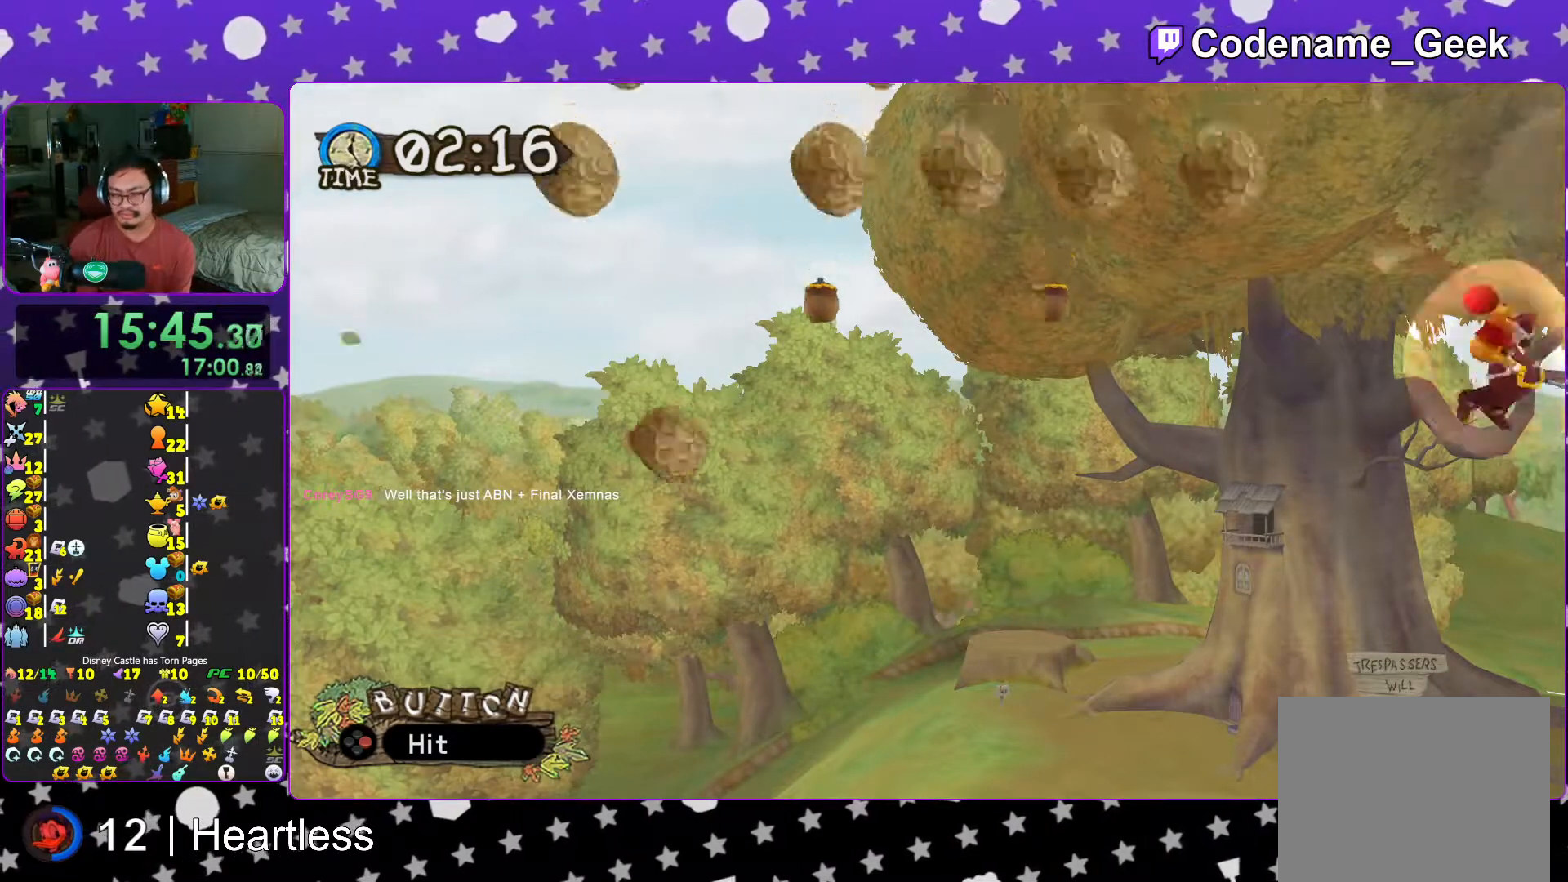
{"dt_ms": 500, "buttons": [], "left_stick": "center", "right_stick": "center", "events": [[17, "A", "down"], [17, "X", "down"], [117, "A", "up"], [117, "X", "up"], [167, "X", "down"], [183, "A", "down"], [317, "A", "up"], [317, "X", "up"], [417, "A", "down"], [417, "X", "down"], [483, "A", "up"], [483, "X", "up"]]}
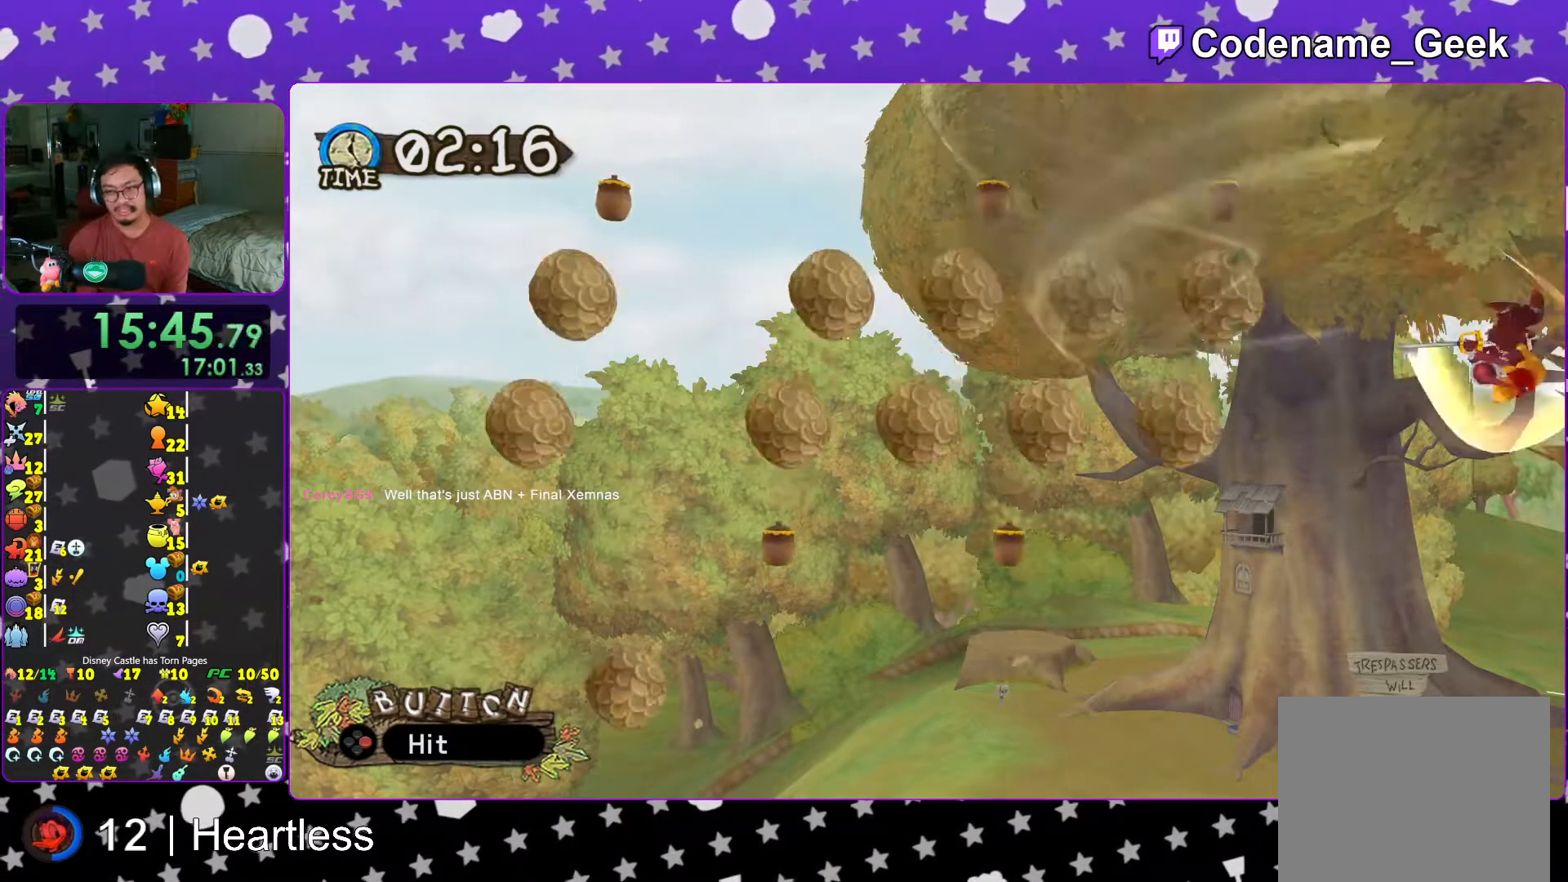
{"dt_ms": 500, "buttons": [], "left_stick": "center", "right_stick": "center", "events": [[83, "A", "down"], [83, "X", "down"], [217, "A", "up"], [217, "X", "up"], [317, "A", "down"], [317, "X", "down"], [383, "A", "up"], [383, "X", "up"]]}
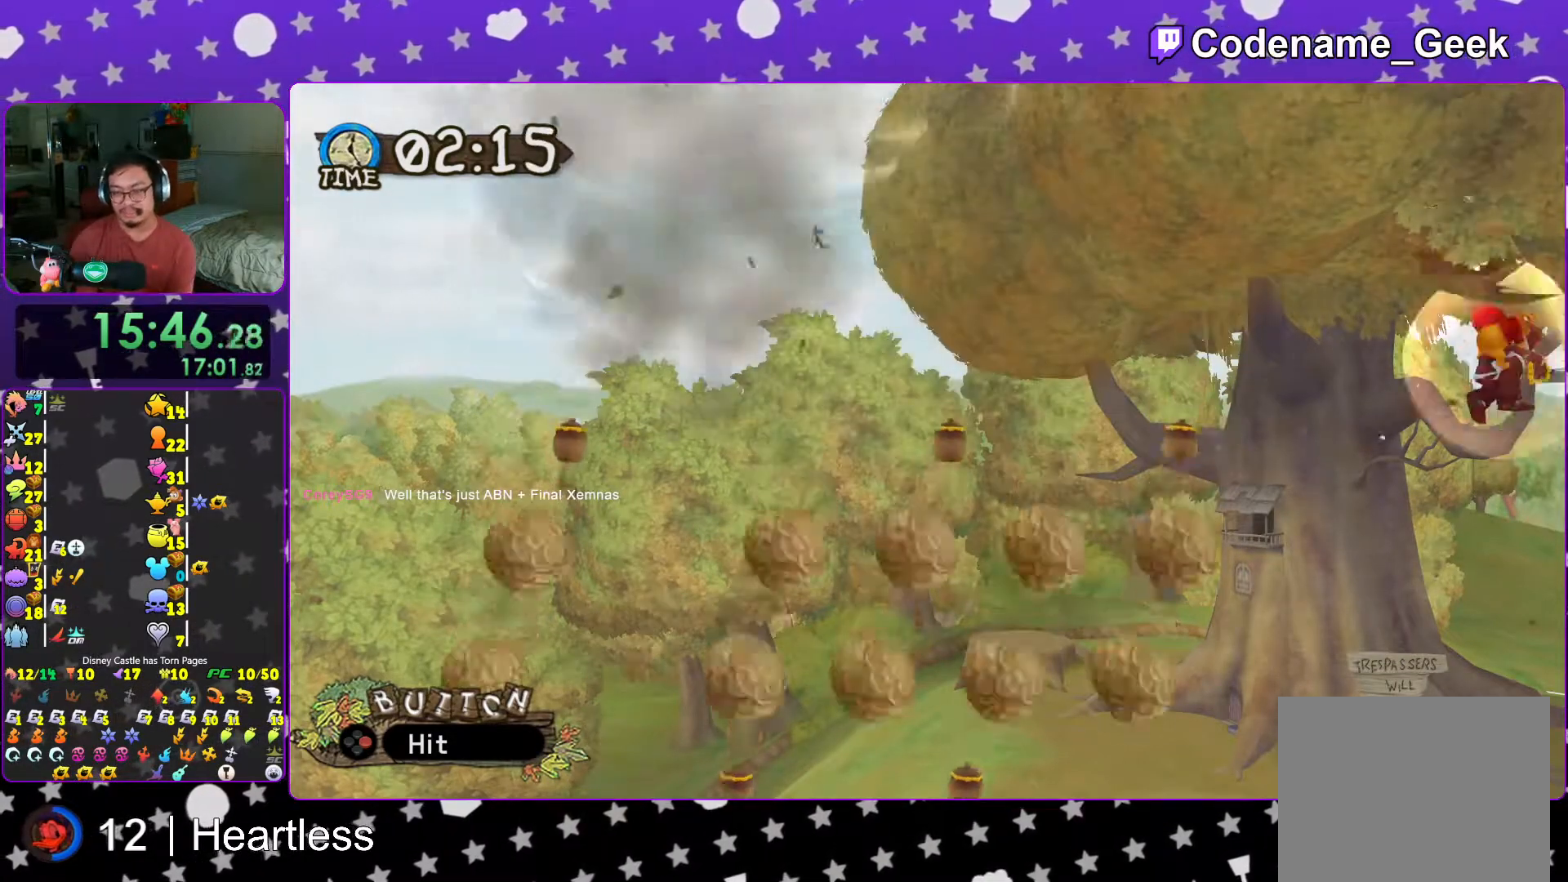
{"dt_ms": 500, "buttons": [], "left_stick": "center", "right_stick": "center", "events": [[17, "A", "down"], [17, "X", "down"], [67, "A", "up"], [67, "X", "up"], [167, "A", "down"], [183, "X", "down"], [233, "X", "up"], [267, "A", "up"], [367, "A", "down"], [367, "X", "down"], [467, "A", "up"], [467, "X", "up"]]}
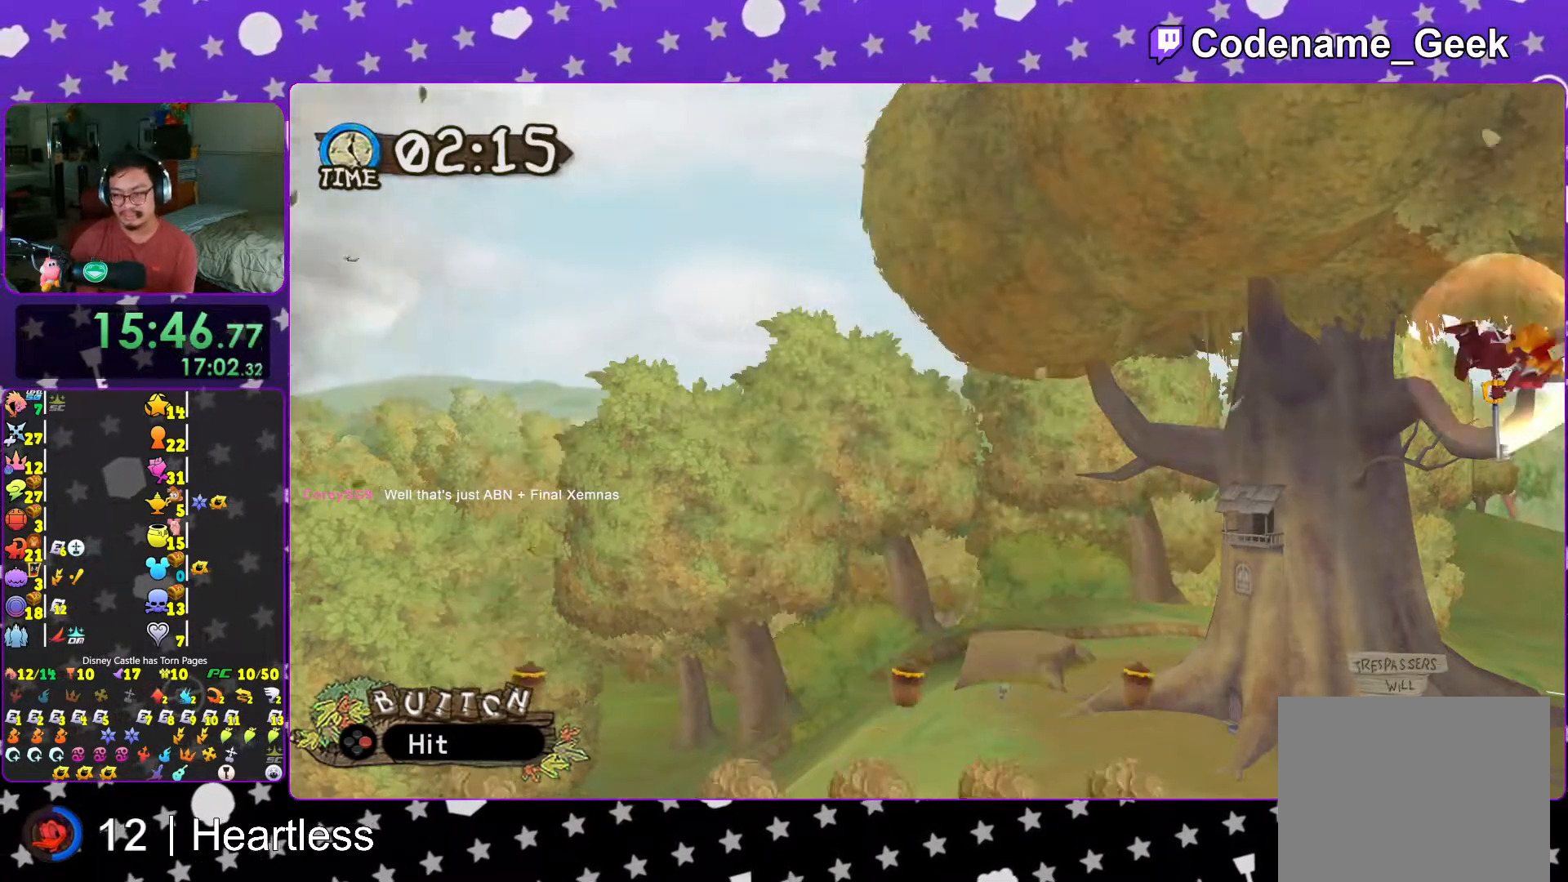
{"dt_ms": 500, "buttons": ["A", "X"], "left_stick": "center", "right_stick": "center", "events": [[33, "A", "down"], [33, "X", "down"], [133, "A", "up"], [133, "X", "up"], [233, "A", "down"], [233, "X", "down"], [317, "A", "up"], [333, "X", "up"], [417, "A", "down"], [417, "X", "down"]]}
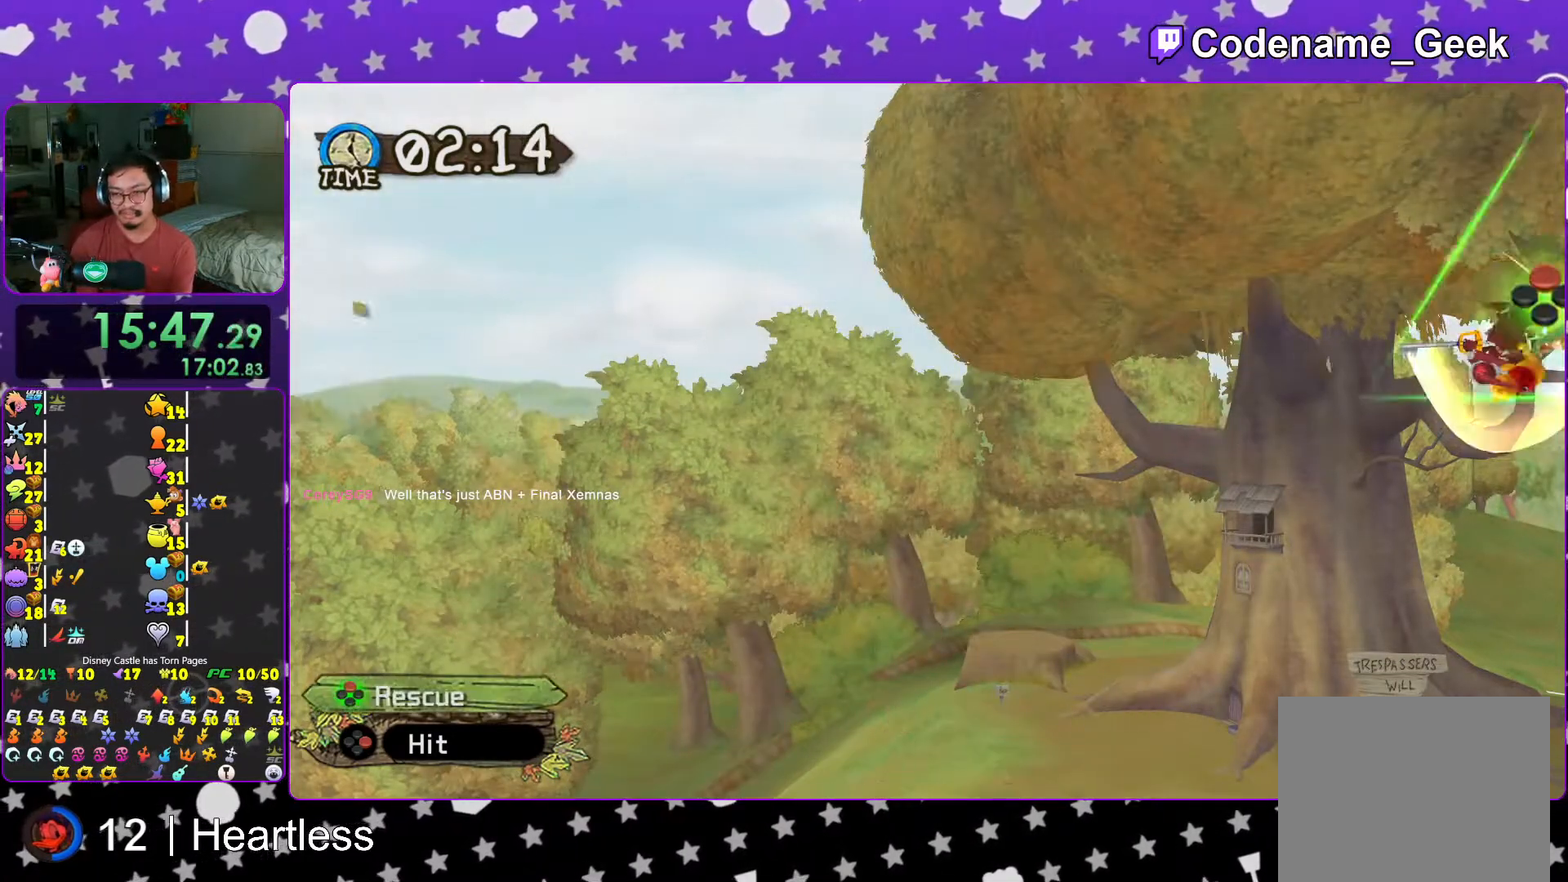
{"dt_ms": 500, "buttons": [], "left_stick": "center", "right_stick": "center", "events": [[67, "A", "up"], [67, "X", "up"], [117, "A", "down"], [117, "X", "down"], [217, "A", "up"], [217, "X", "up"], [317, "A", "down"], [317, "X", "down"], [417, "X", "up"], [433, "A", "up"]]}
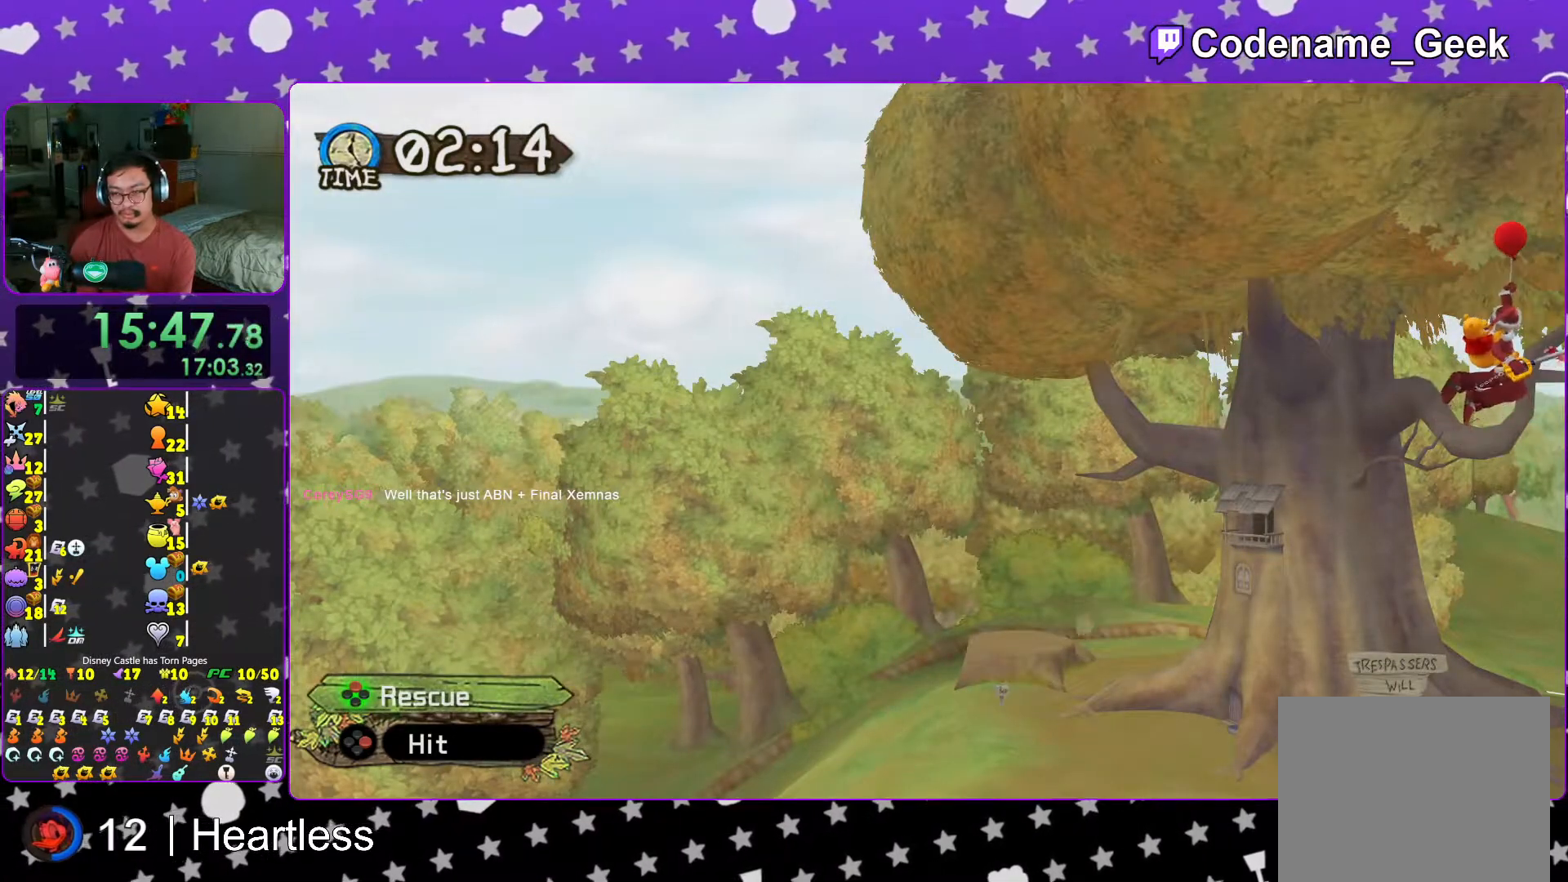
{"dt_ms": 500, "buttons": [], "left_stick": "center", "right_stick": "center", "events": [[17, "A", "down"], [17, "X", "down"], [133, "A", "up"], [133, "X", "up"], [217, "X", "down"], [267, "A", "down"], [317, "A", "up"], [317, "X", "up"]]}
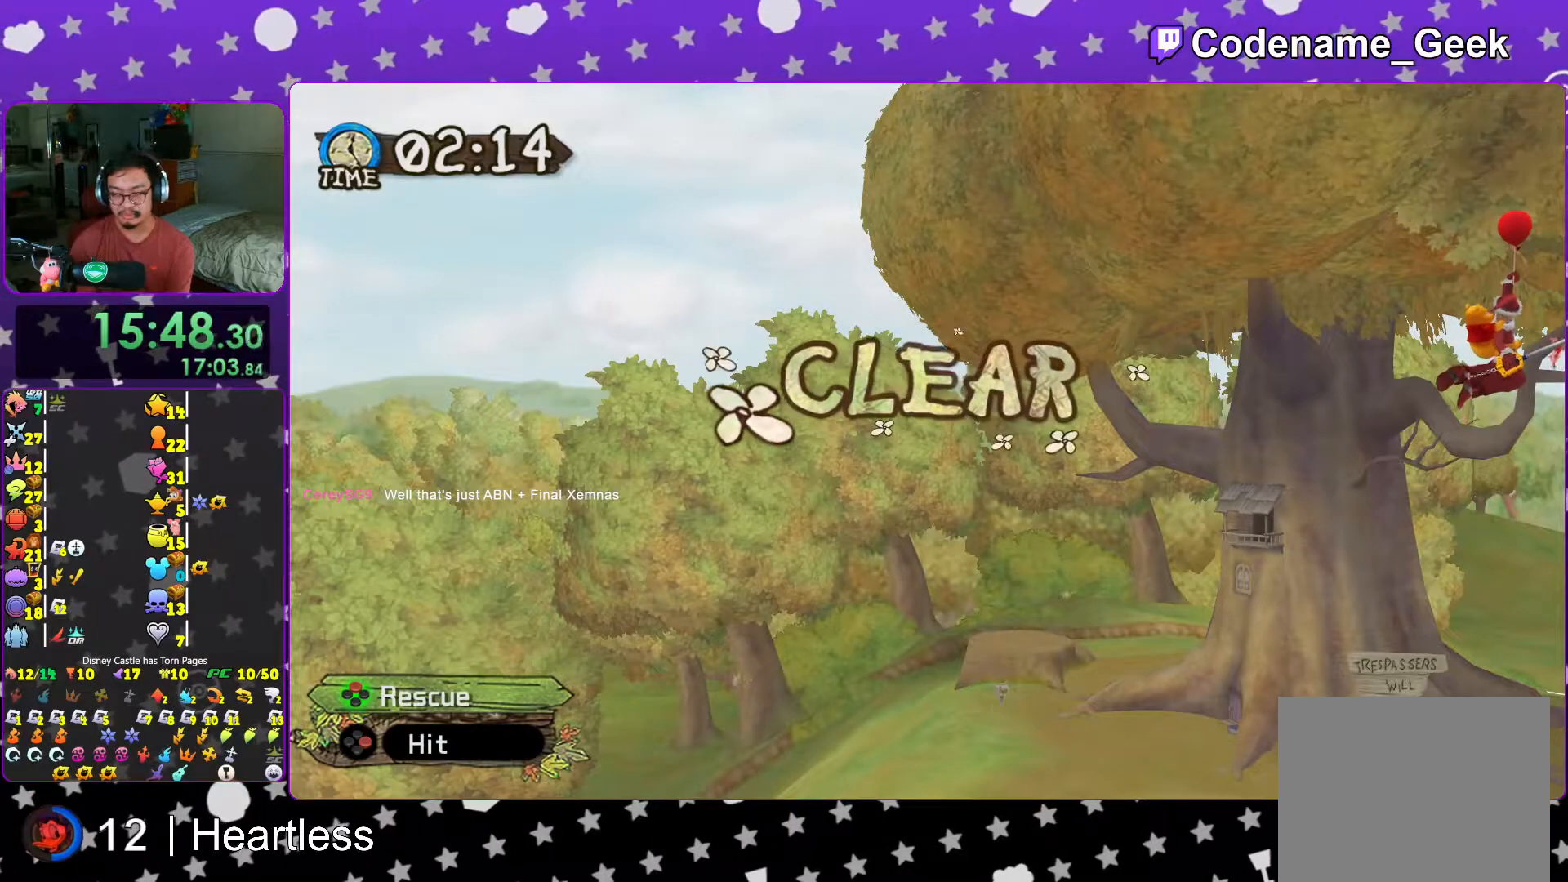
{"dt_ms": 500, "buttons": [], "left_stick": "center", "right_stick": "center", "events": []}
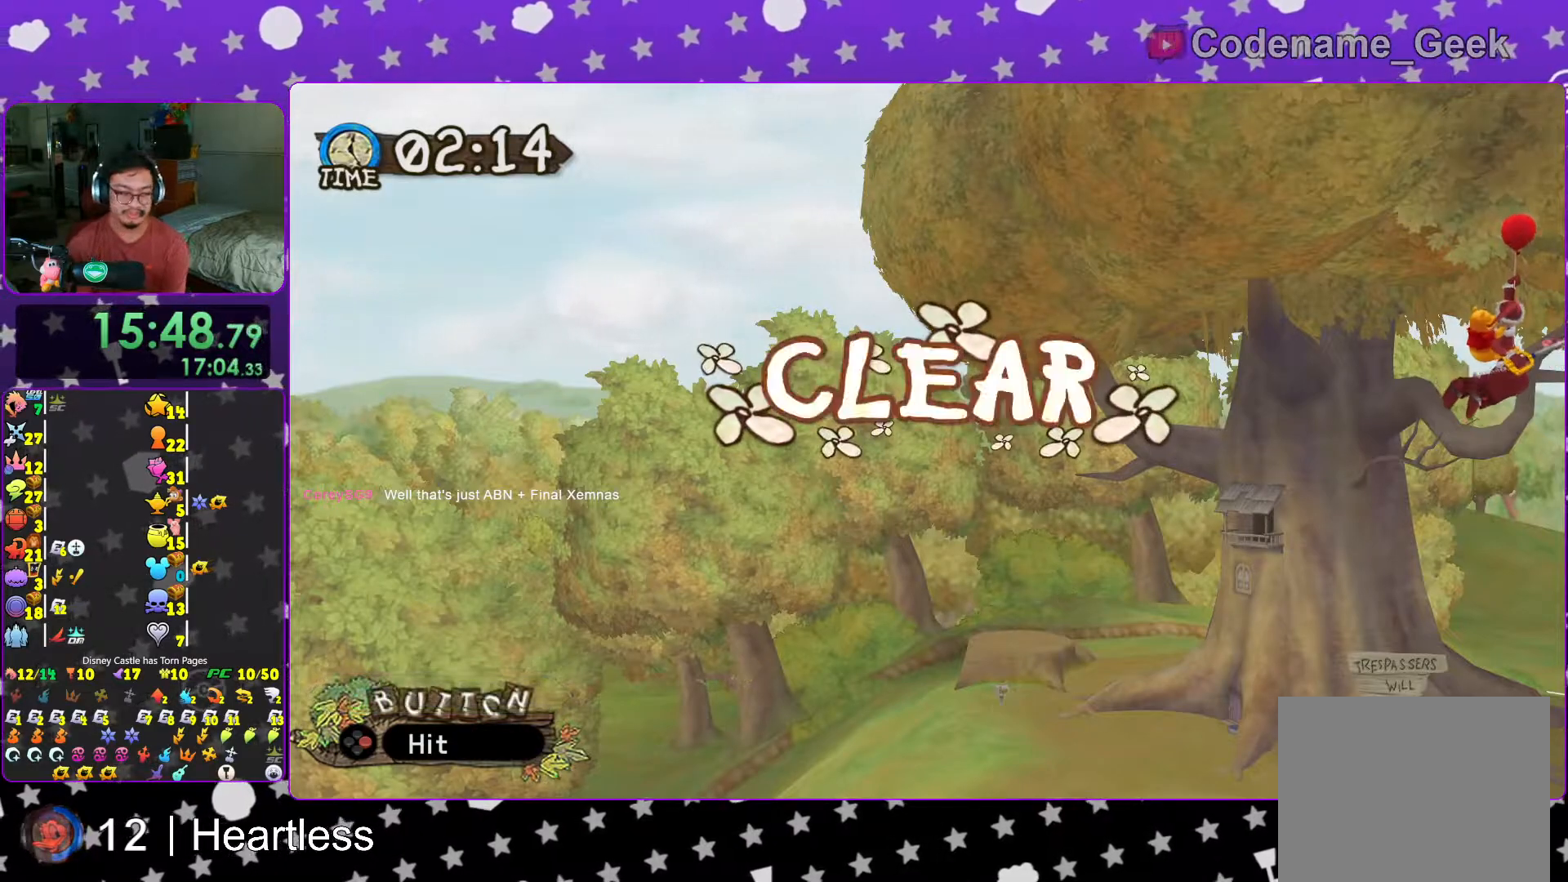
{"dt_ms": 500, "buttons": ["A"], "left_stick": "center", "right_stick": "center", "events": [[467, "A", "down"]]}
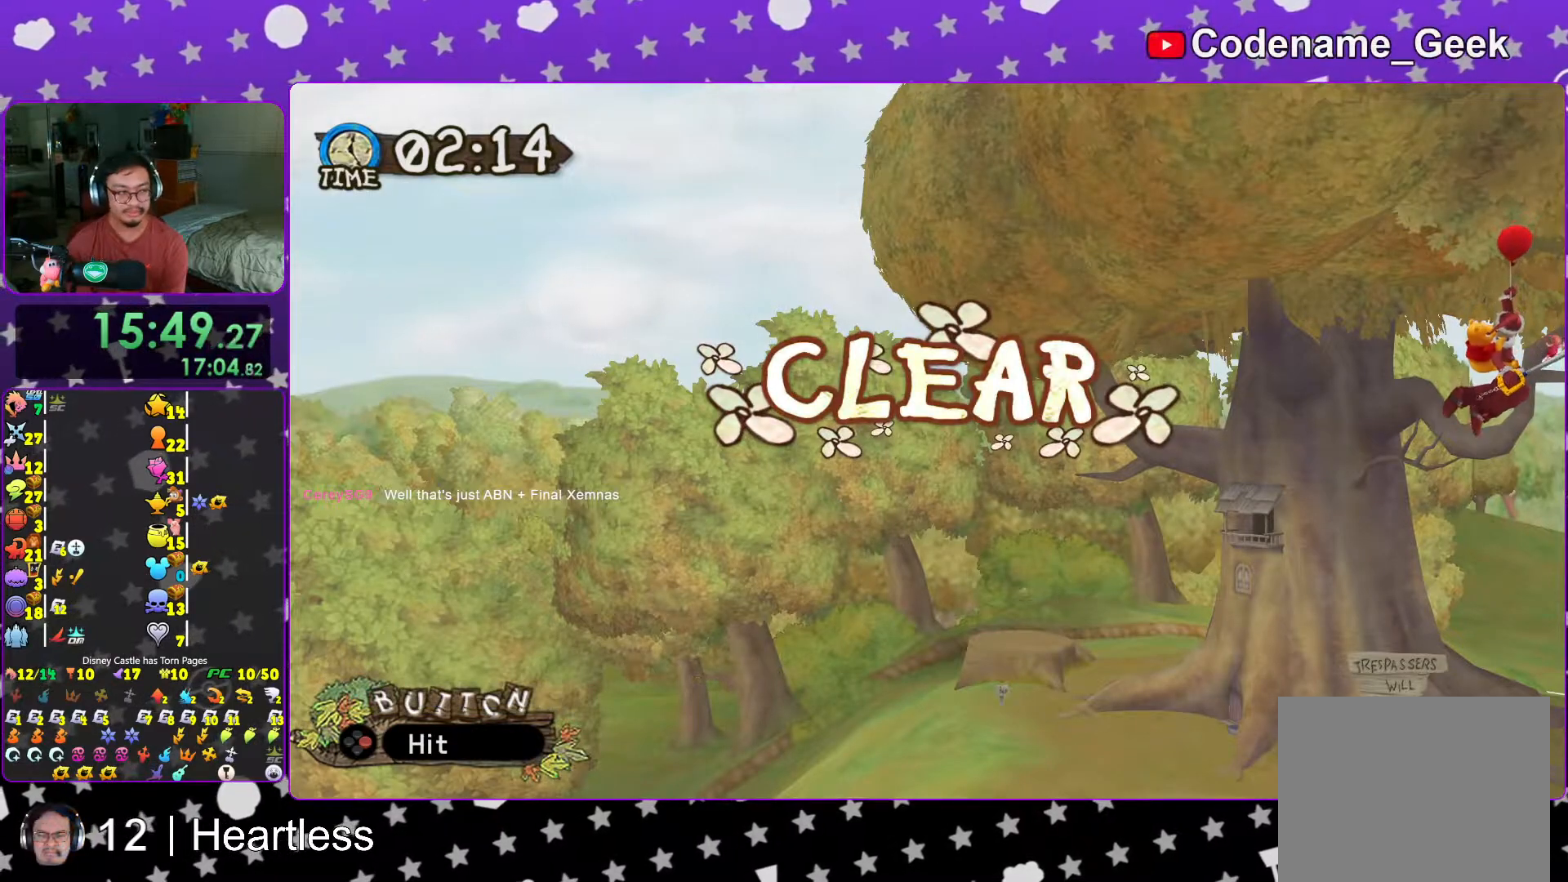
{"dt_ms": 500, "buttons": ["A"], "left_stick": "center", "right_stick": "center", "events": [[33, "A", "up"], [183, "A", "down"], [233, "A", "up"], [233, "B", "down"], [317, "A", "down"], [467, "B", "up"]]}
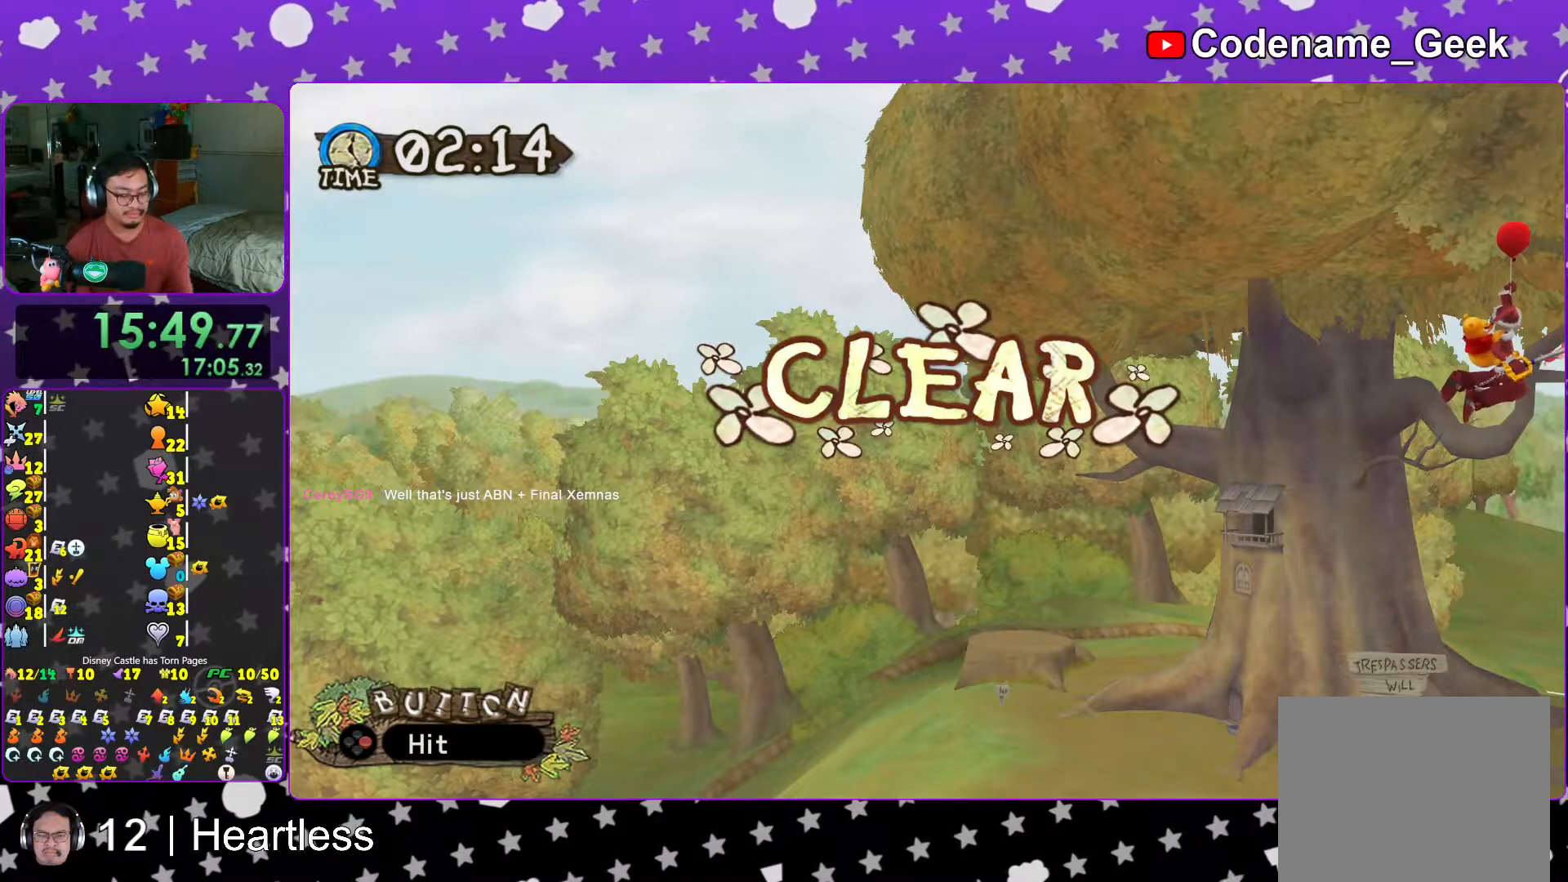
{"dt_ms": 500, "buttons": [], "left_stick": "center", "right_stick": "center", "events": [[183, "A", "up"]]}
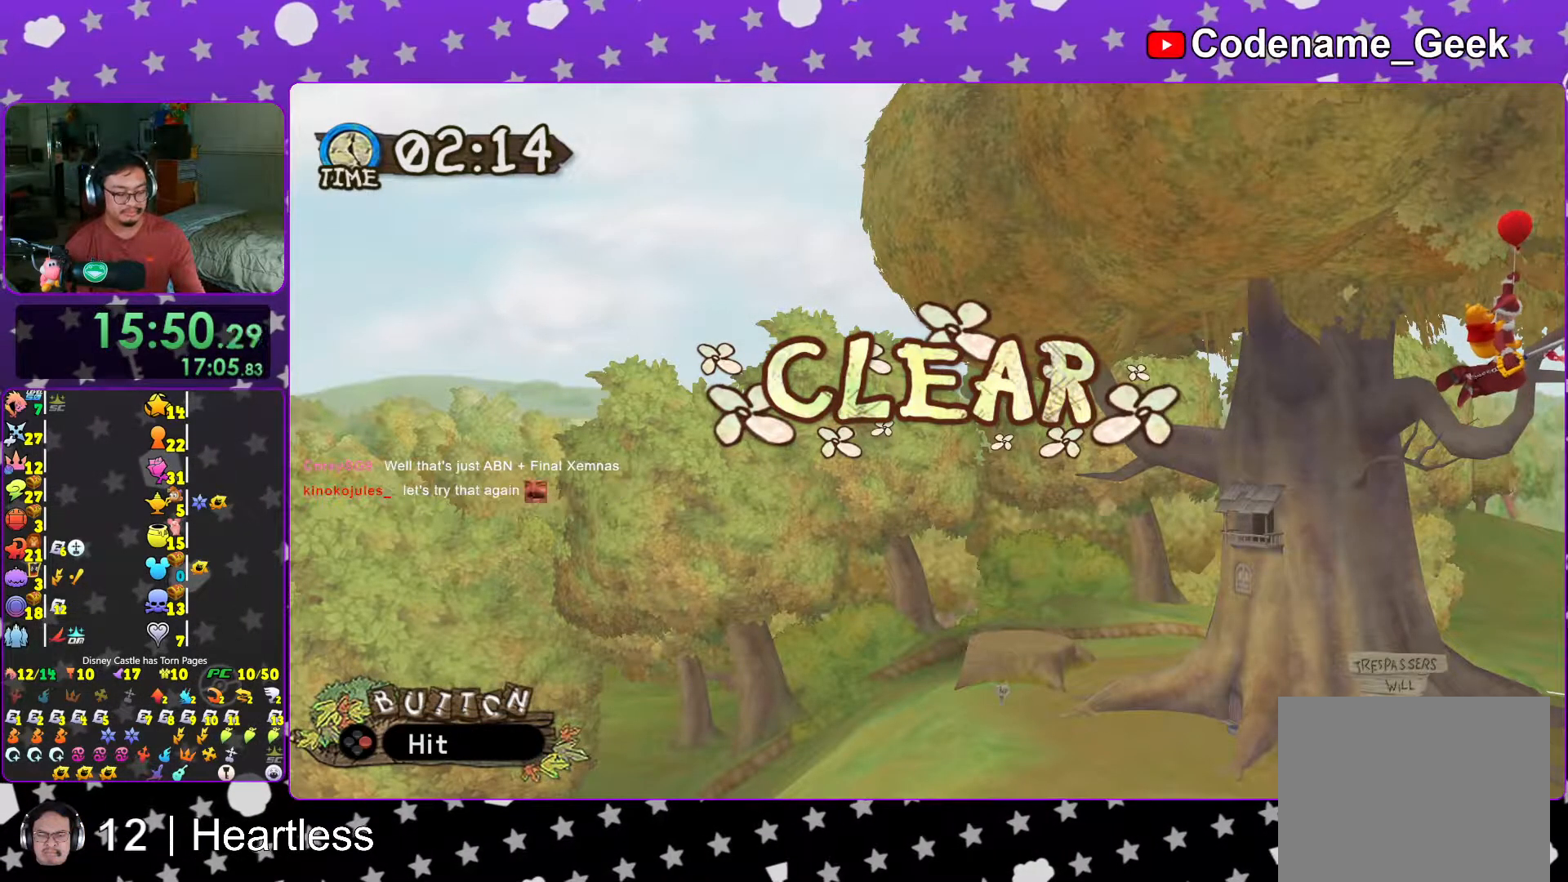
{"dt_ms": 500, "buttons": [], "left_stick": "center", "right_stick": "center", "events": []}
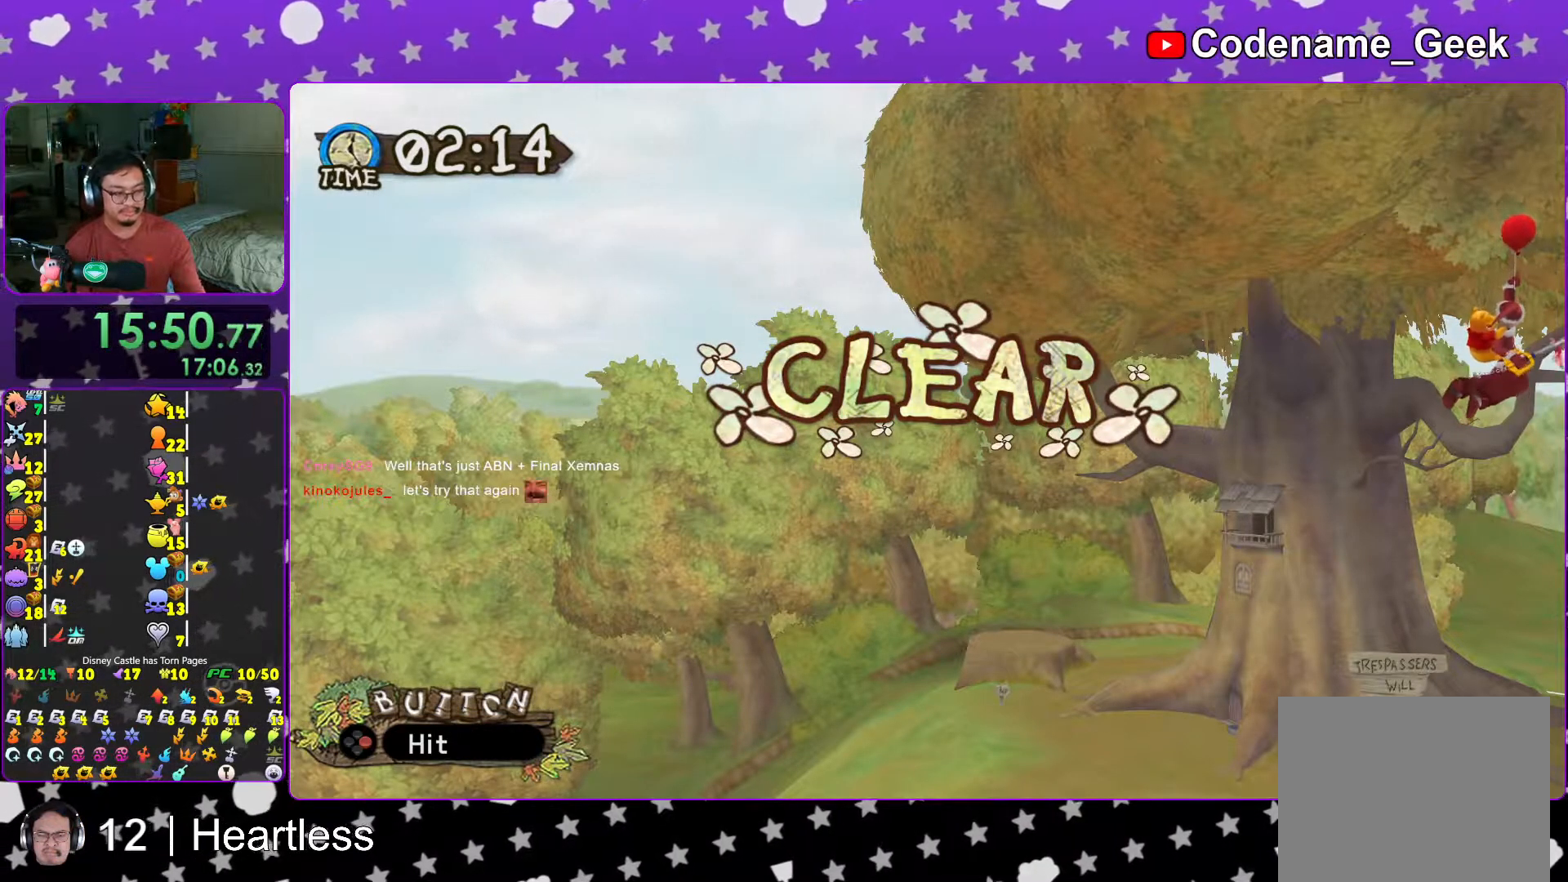
{"dt_ms": 500, "buttons": [], "left_stick": "center", "right_stick": "center", "events": []}
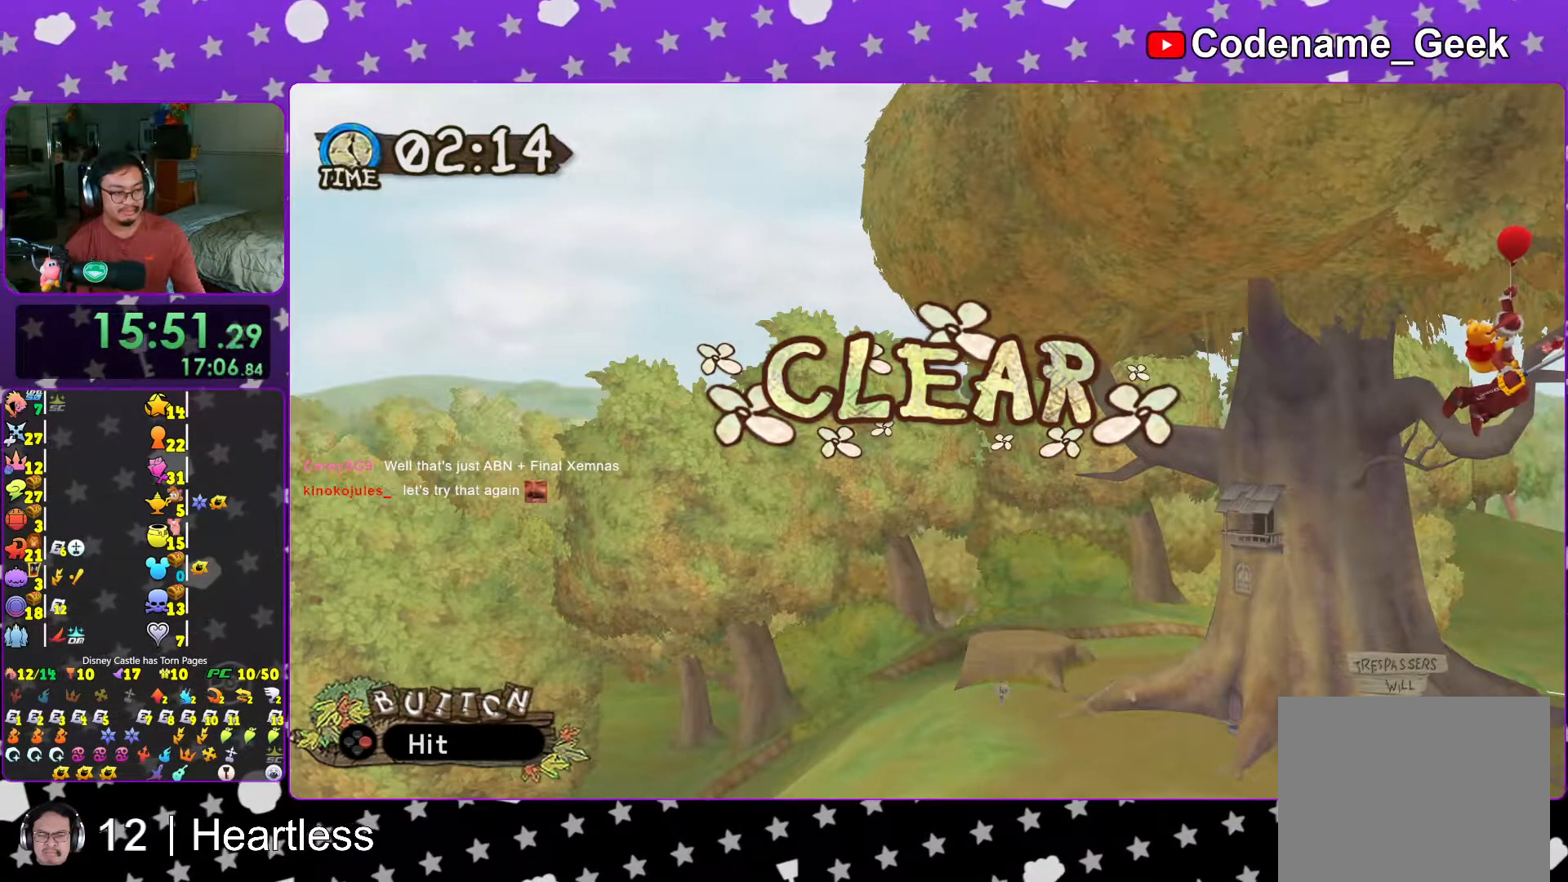
{"dt_ms": 500, "buttons": ["B"], "left_stick": "center", "right_stick": "center", "events": [[317, "B", "down"], [433, "B", "up"], [483, "B", "down"]]}
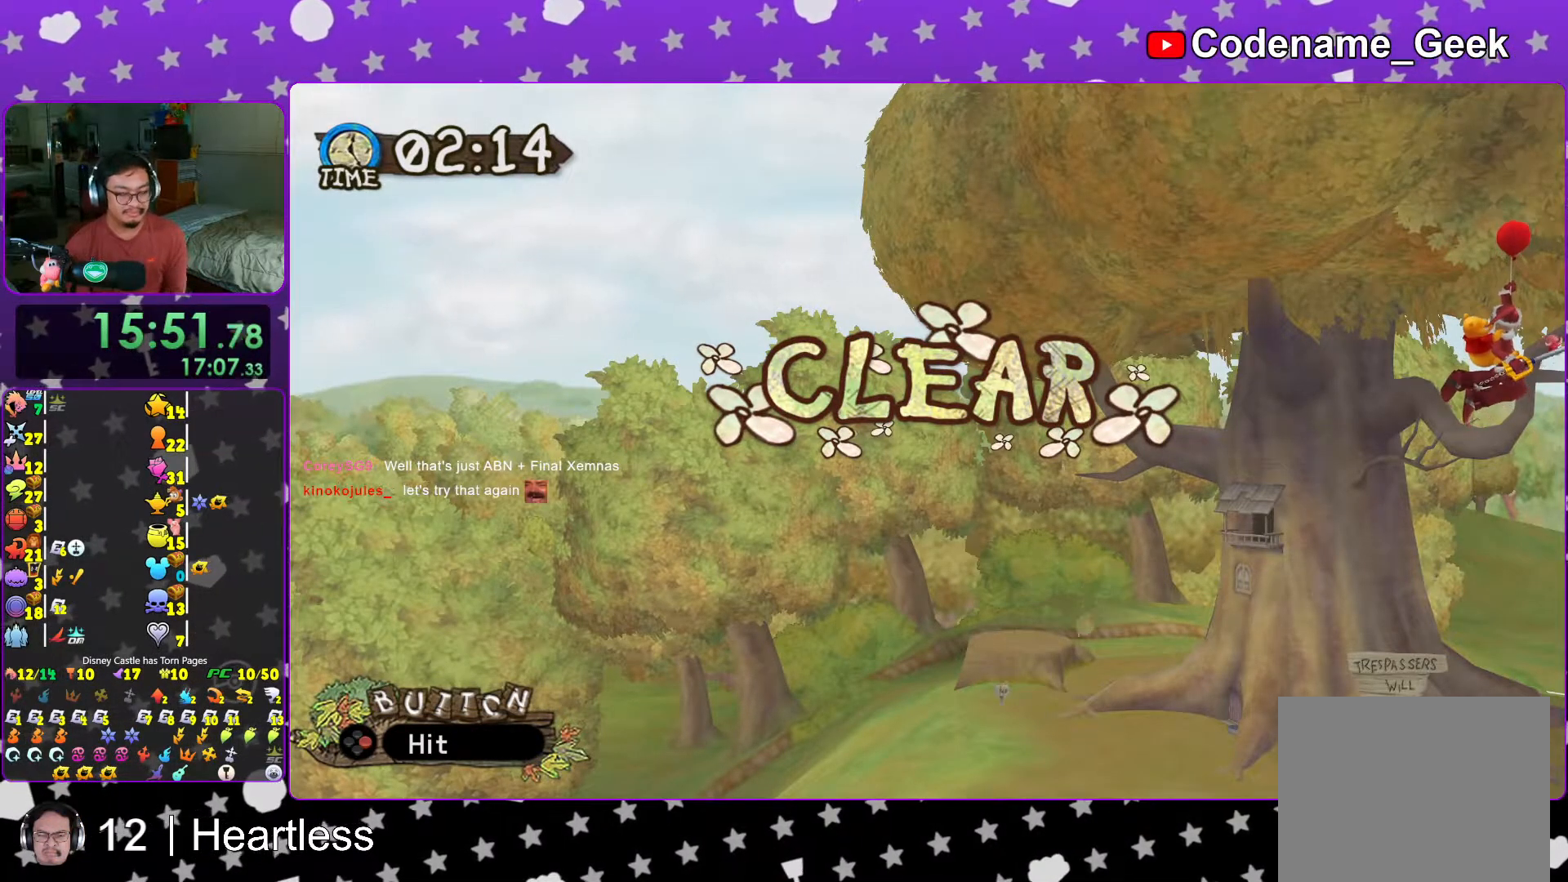
{"dt_ms": 500, "buttons": [], "left_stick": "center", "right_stick": "center", "events": [[83, "B", "up"], [183, "B", "down"], [267, "B", "up"], [383, "B", "down"], [467, "B", "up"]]}
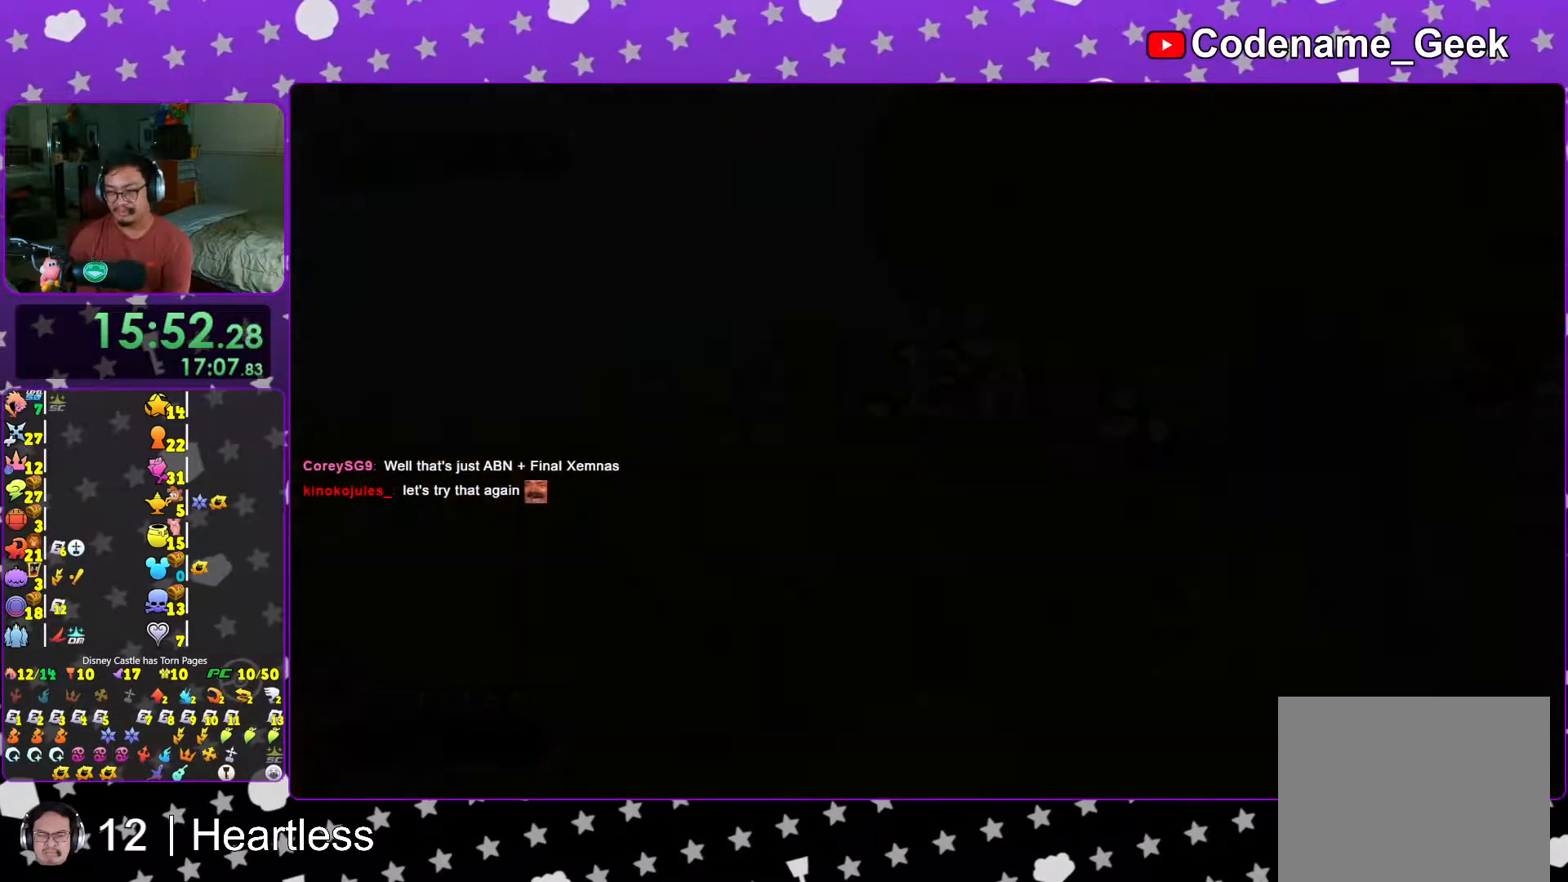
{"dt_ms": 500, "buttons": ["B"], "left_stick": "center", "right_stick": "center", "events": [[67, "B", "down"], [167, "B", "up"], [267, "B", "down"], [317, "B", "up"], [417, "B", "down"]]}